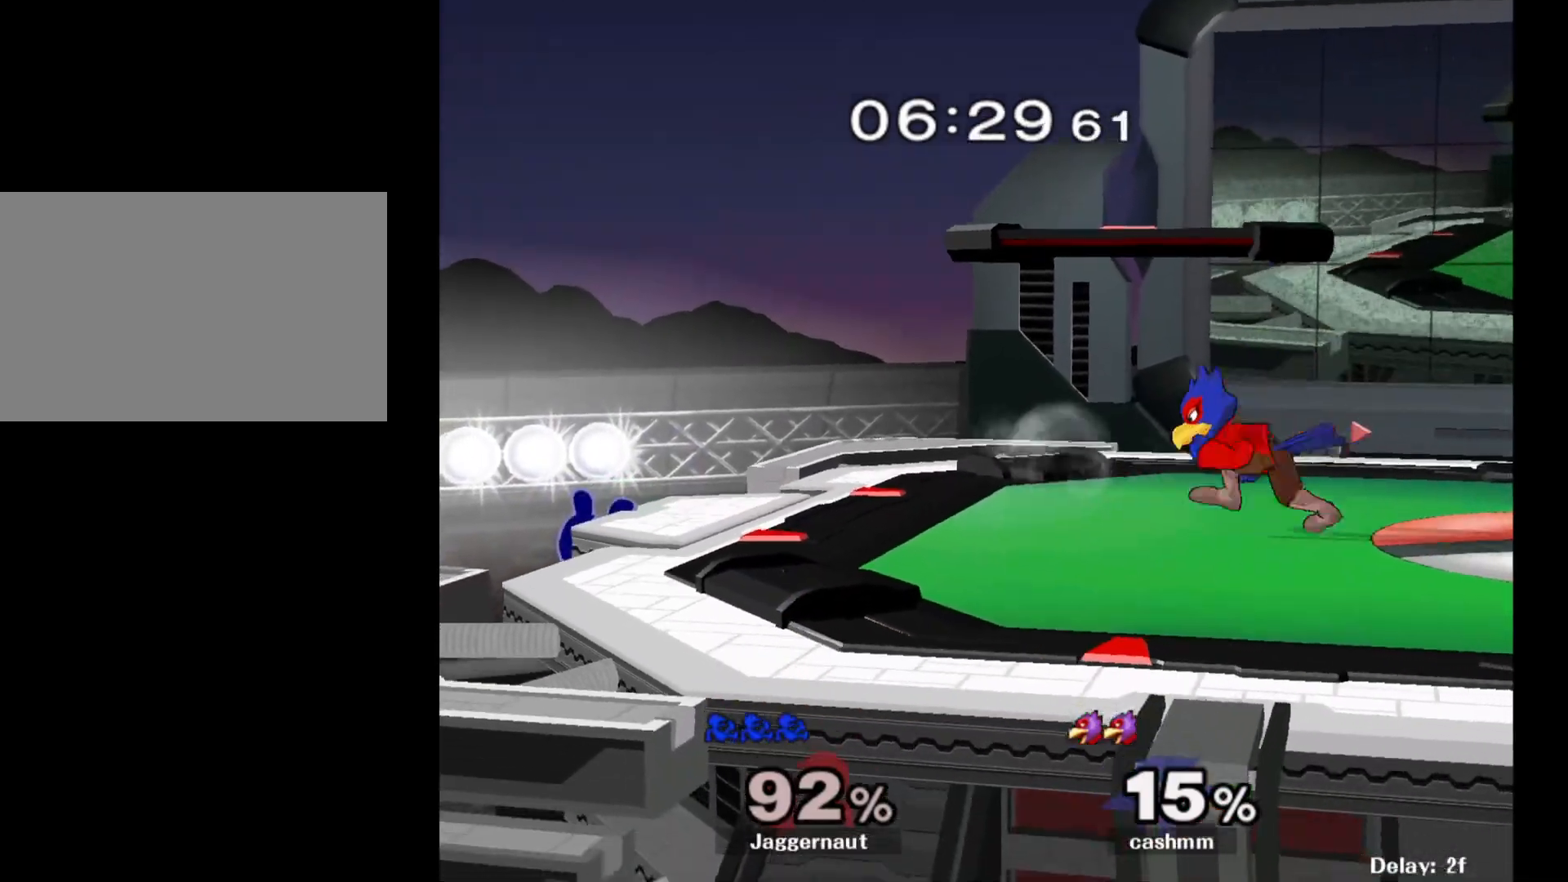
Gameplay with a controller (Nintendo layout); each line is a JSON object with the inputs held at the frame after it. "events" lists button and stick changes between this image and that frame as [ms after this image, input, new state], when the widget could be followed in between. Not read: L3 R3.
{"buttons": [], "left_stick": "center", "right_stick": "center", "events": [[217, "left_stick", "left"], [333, "left_stick", "center"]]}
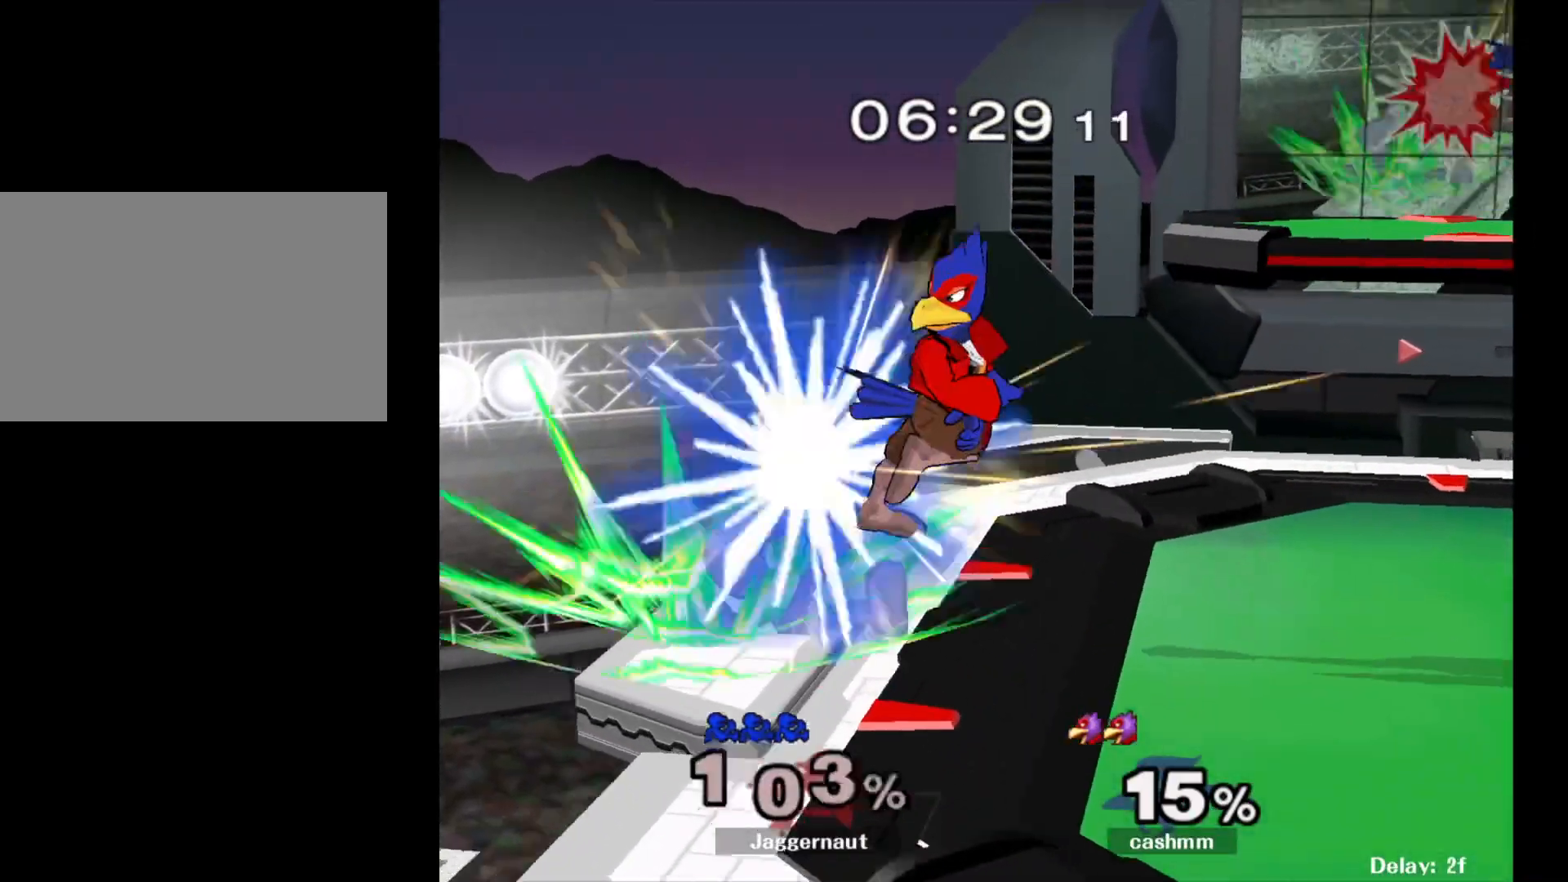
{"buttons": [], "left_stick": "right", "right_stick": "center", "events": [[200, "R1", "down"], [333, "R1", "up"], [383, "left_stick", "right"]]}
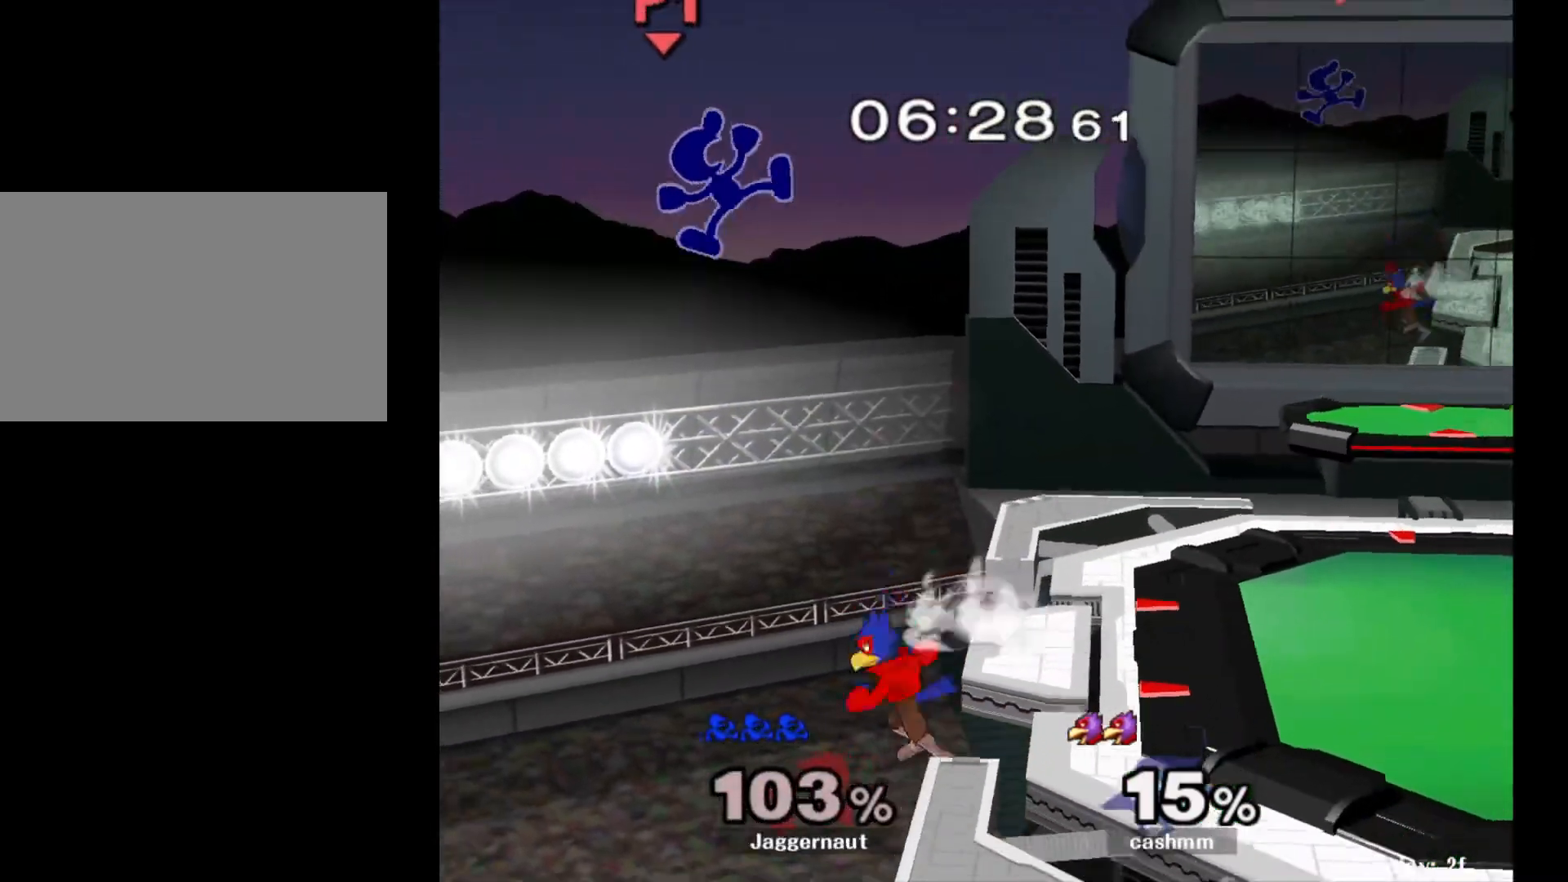
{"buttons": [], "left_stick": "right", "right_stick": "center", "events": [[17, "left_stick", "left"], [233, "left_stick", "center"], [450, "left_stick", "right"]]}
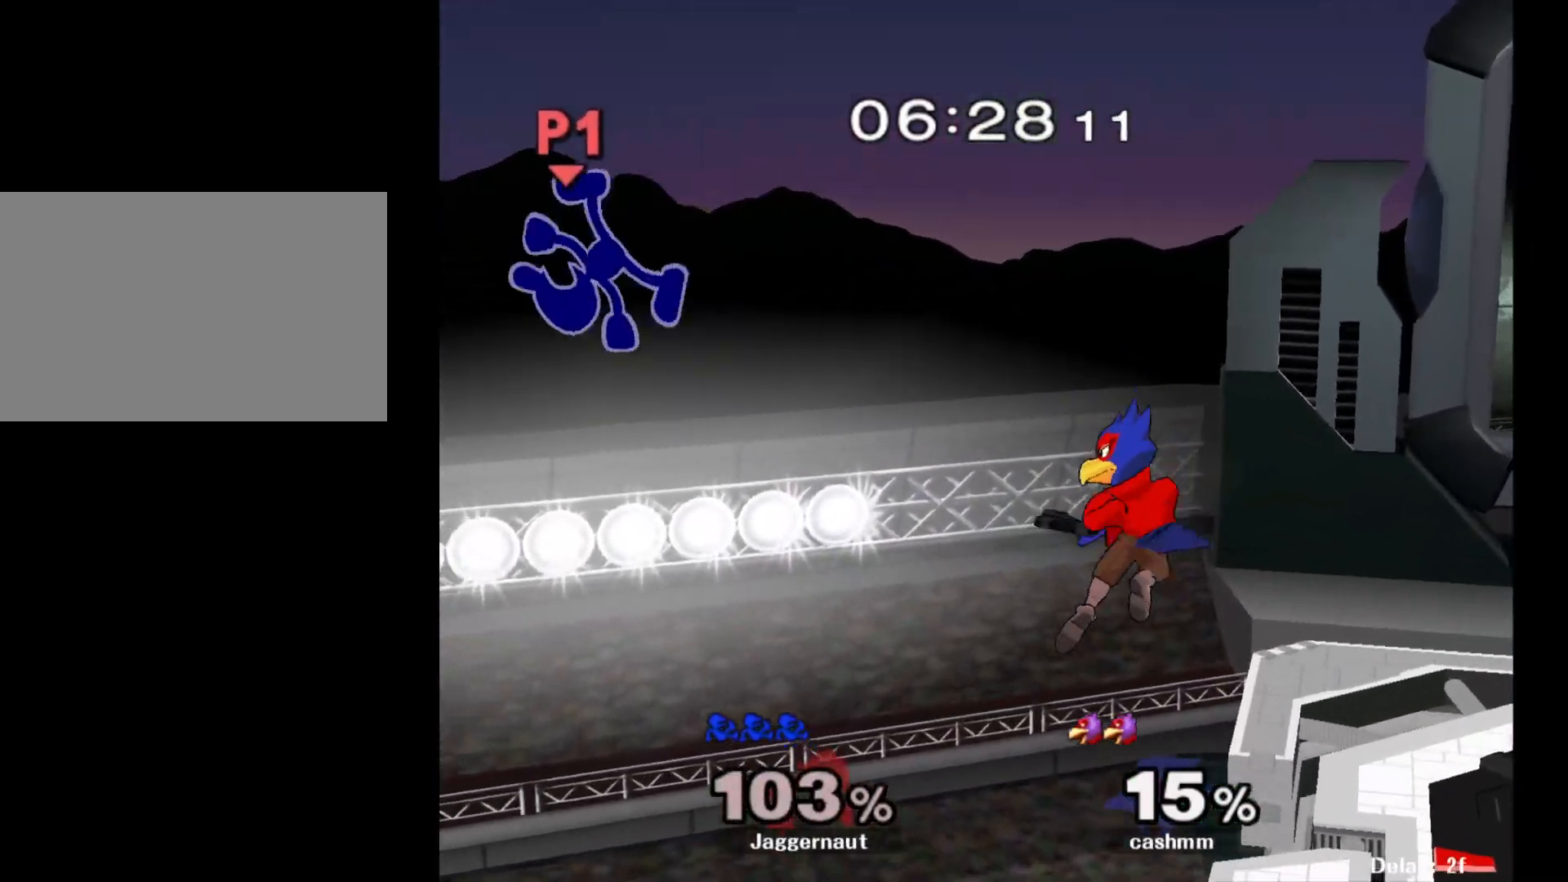
{"buttons": [], "left_stick": "right", "right_stick": "center", "events": [[100, "left_stick", "center"], [200, "left_stick", "right"], [333, "left_stick", "center"], [383, "left_stick", "right"]]}
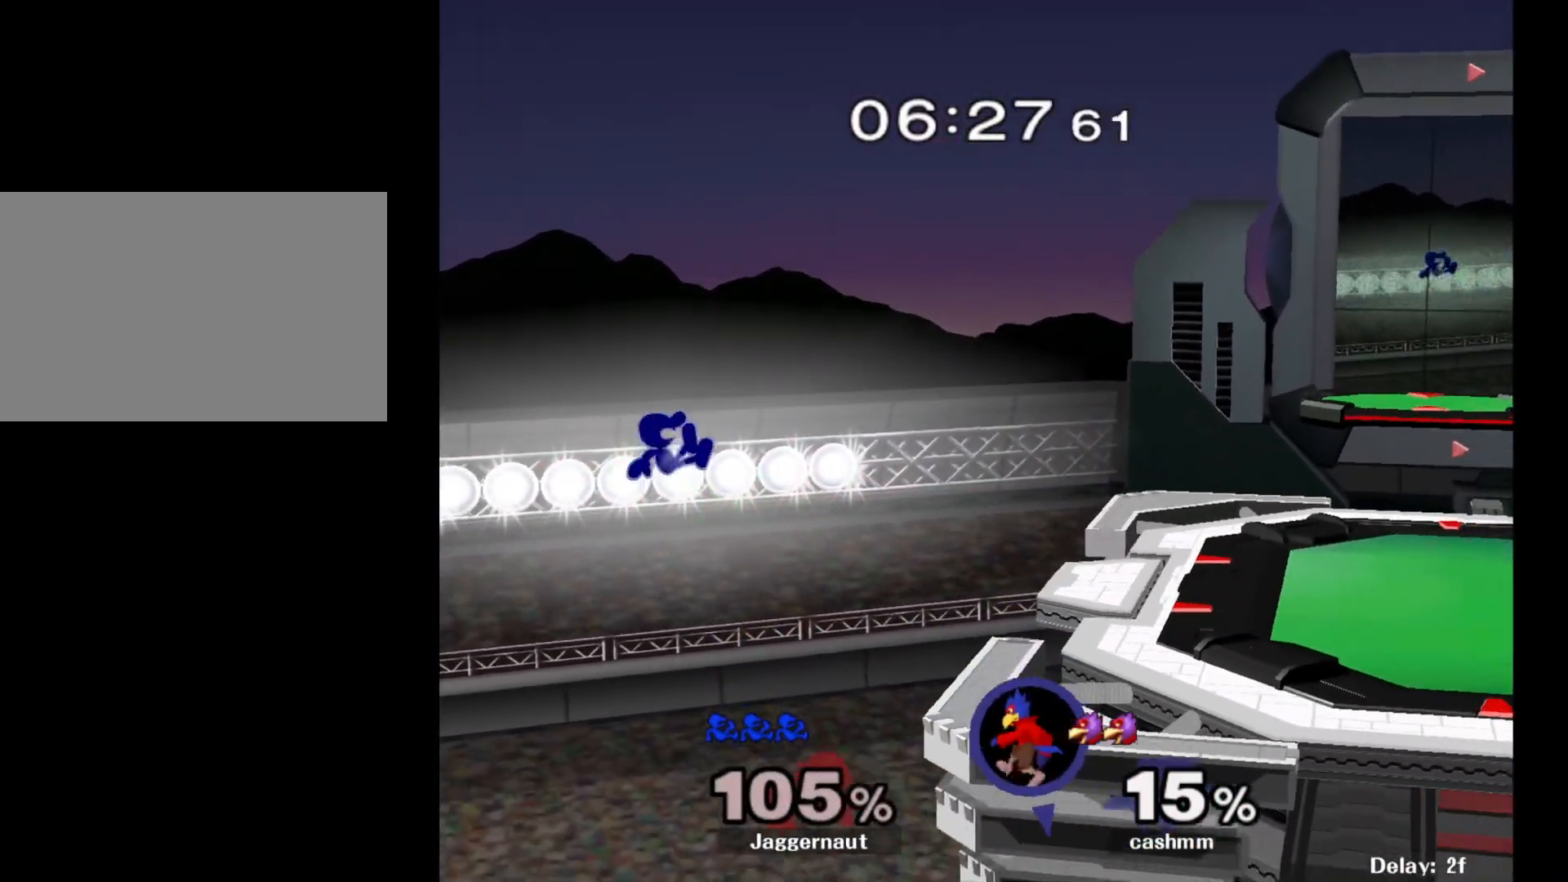
{"buttons": ["Y"], "left_stick": "right", "right_stick": "center", "events": [[500, "Y", "down"]]}
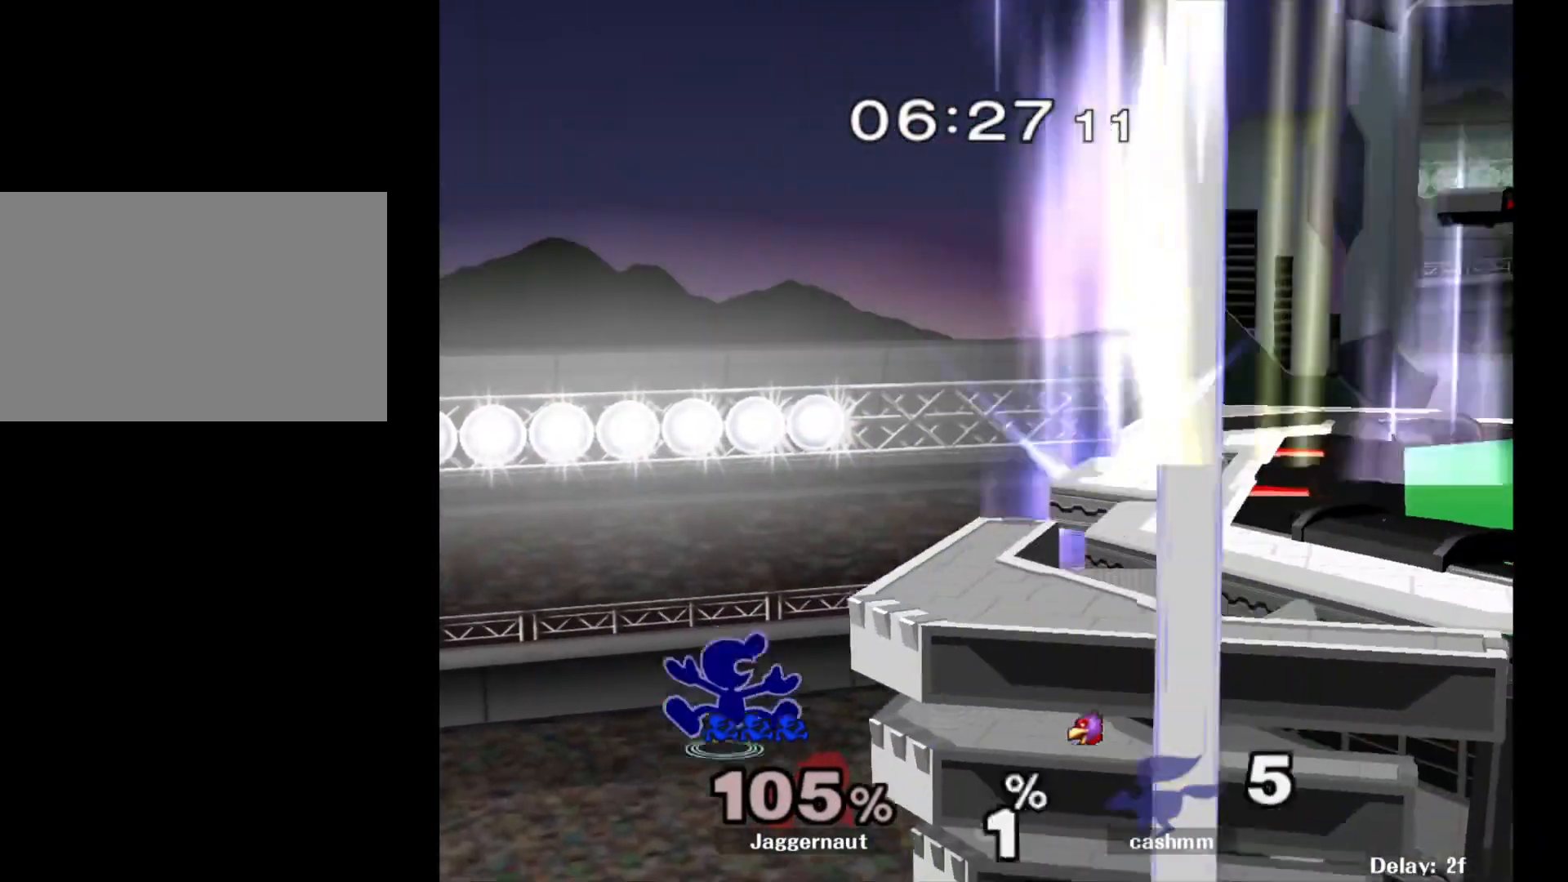
{"buttons": [], "left_stick": "center", "right_stick": "center", "events": [[183, "Y", "up"], [500, "left_stick", "center"]]}
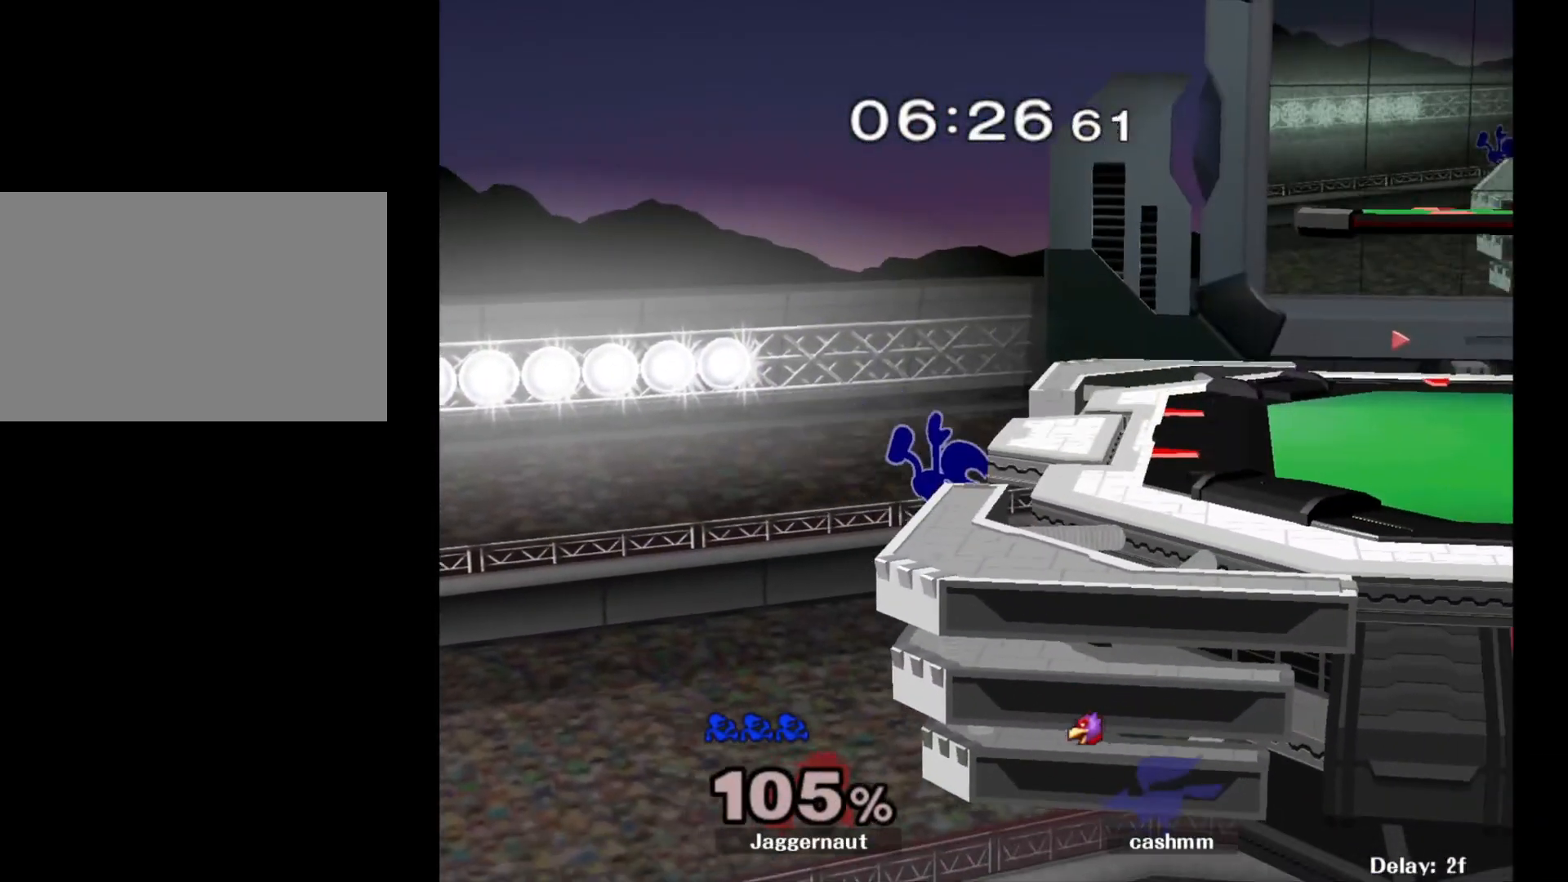
{"buttons": [], "left_stick": "right", "right_stick": "center", "events": [[400, "left_stick", "right"]]}
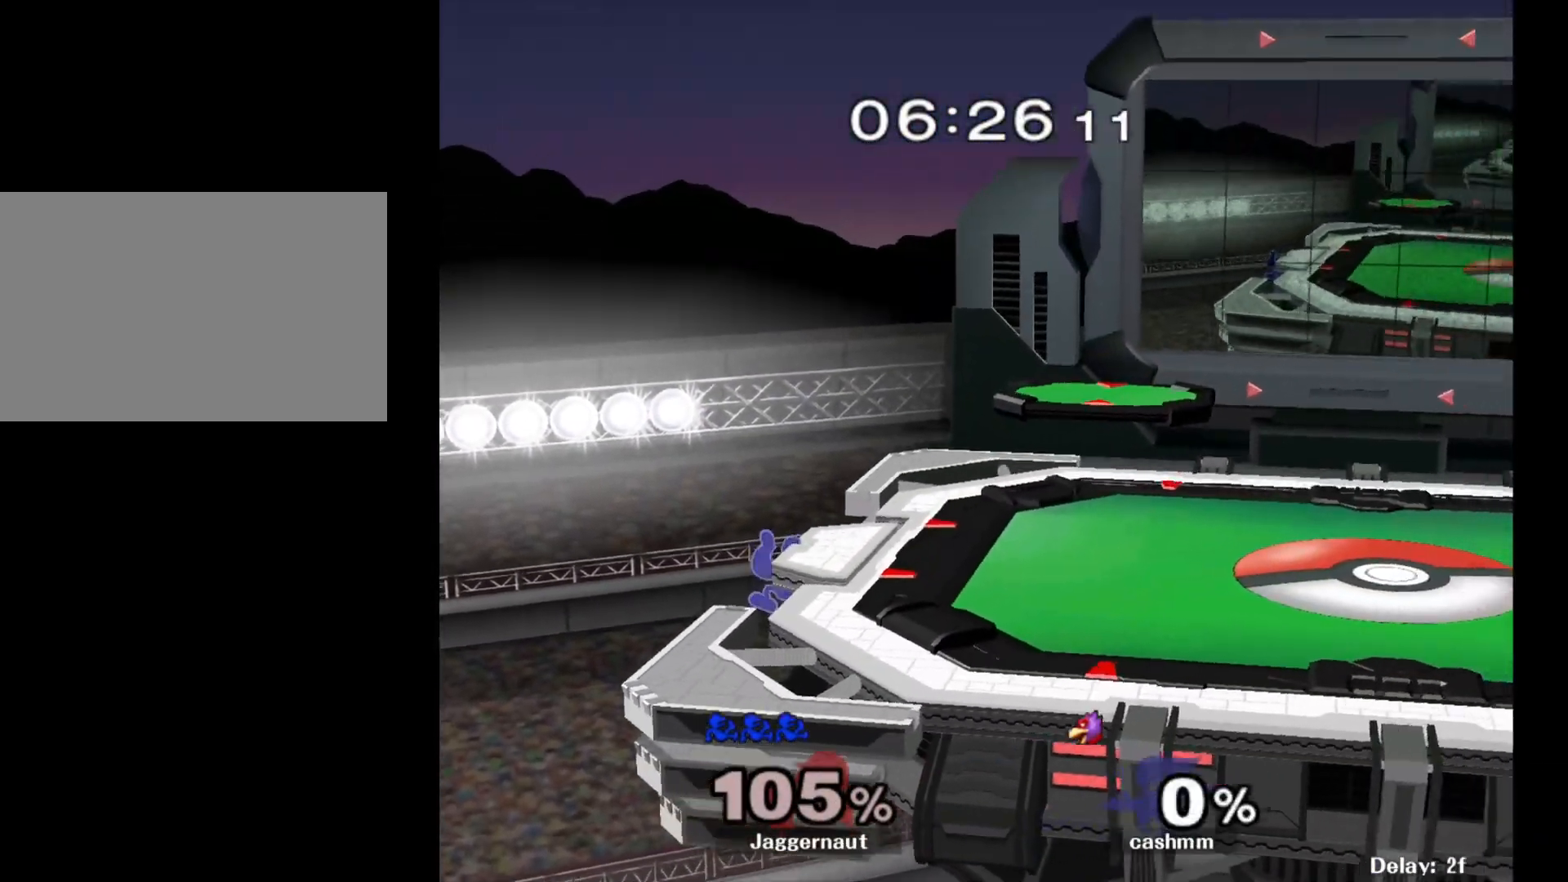
{"buttons": [], "left_stick": "center", "right_stick": "center", "events": [[133, "left_stick", "center"]]}
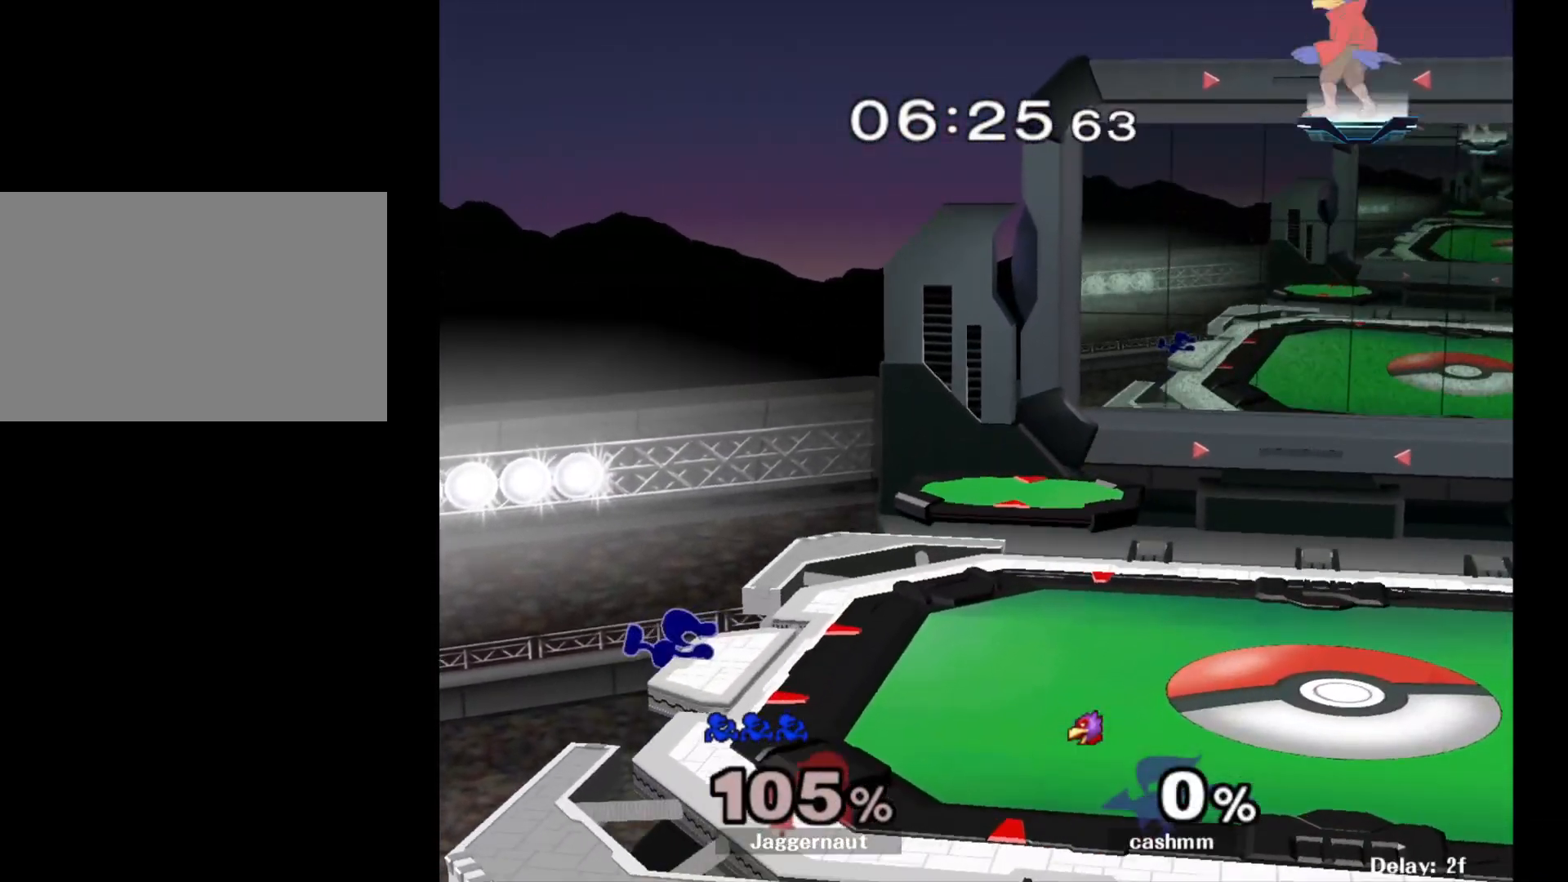
{"buttons": [], "left_stick": "center", "right_stick": "center", "events": []}
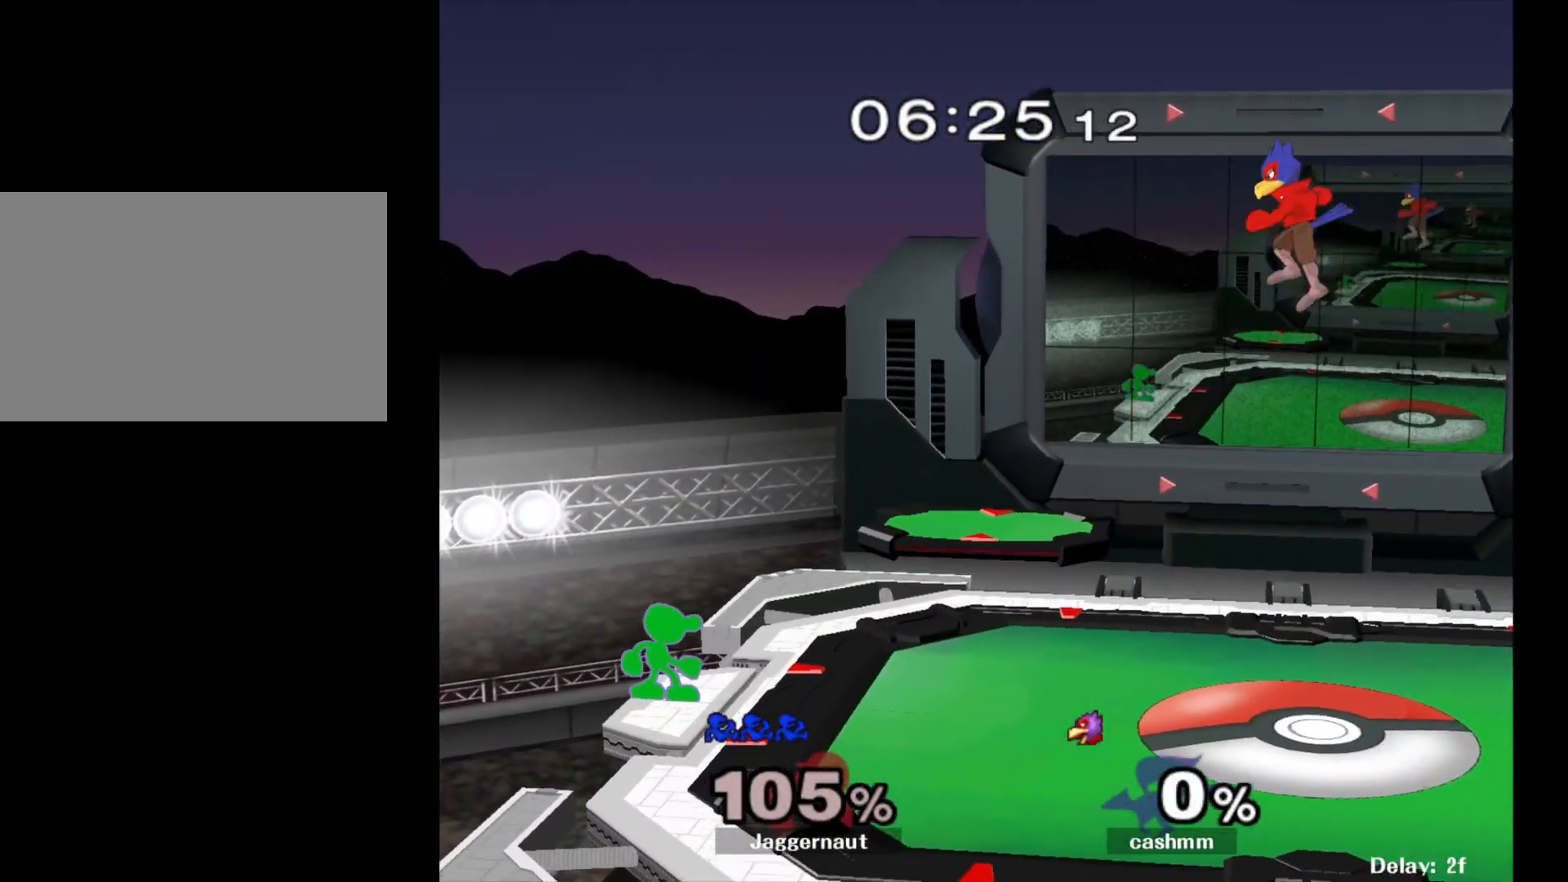
{"buttons": [], "left_stick": "center", "right_stick": "center", "events": [[117, "left_stick", "down"], [133, "A", "down"], [217, "A", "up"], [217, "left_stick", "center"]]}
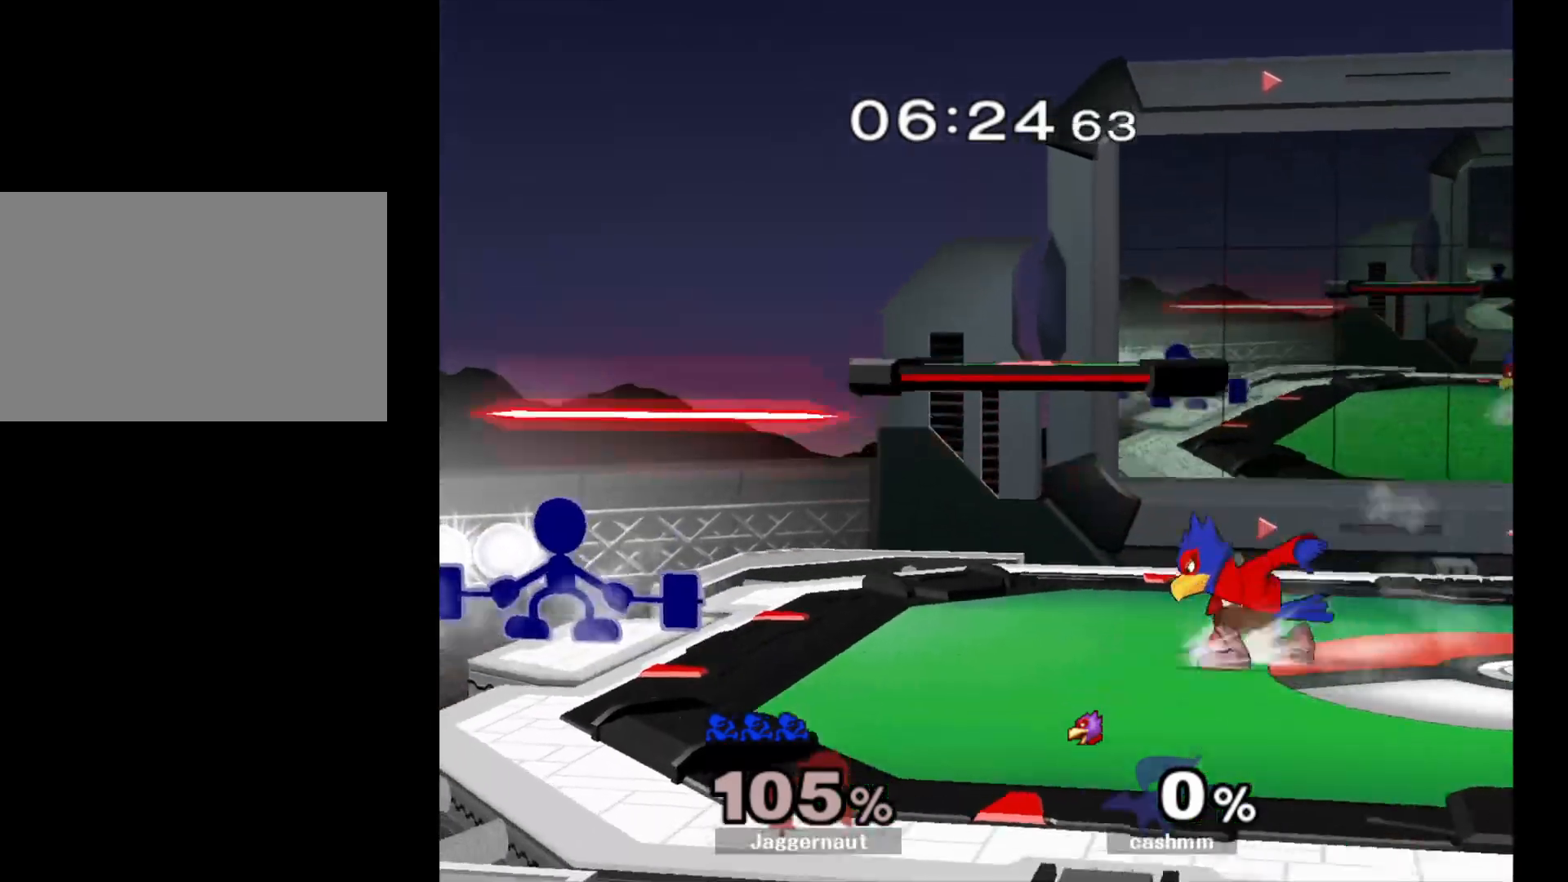
{"buttons": ["R1"], "left_stick": "center", "right_stick": "center", "events": [[50, "R1", "down"]]}
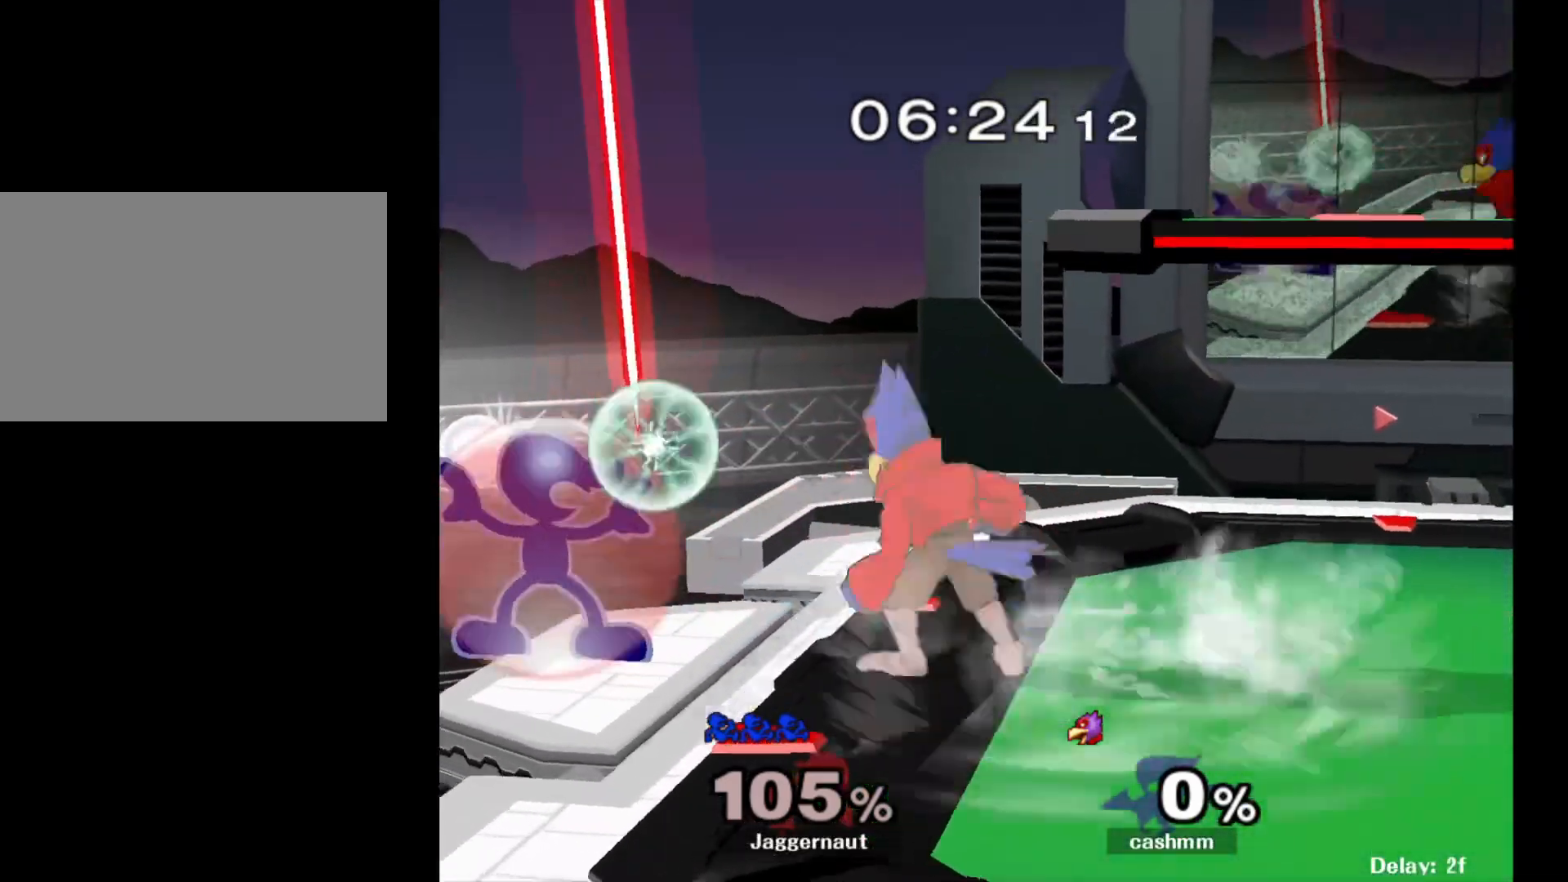
{"buttons": ["R1"], "left_stick": "center", "right_stick": "center", "events": []}
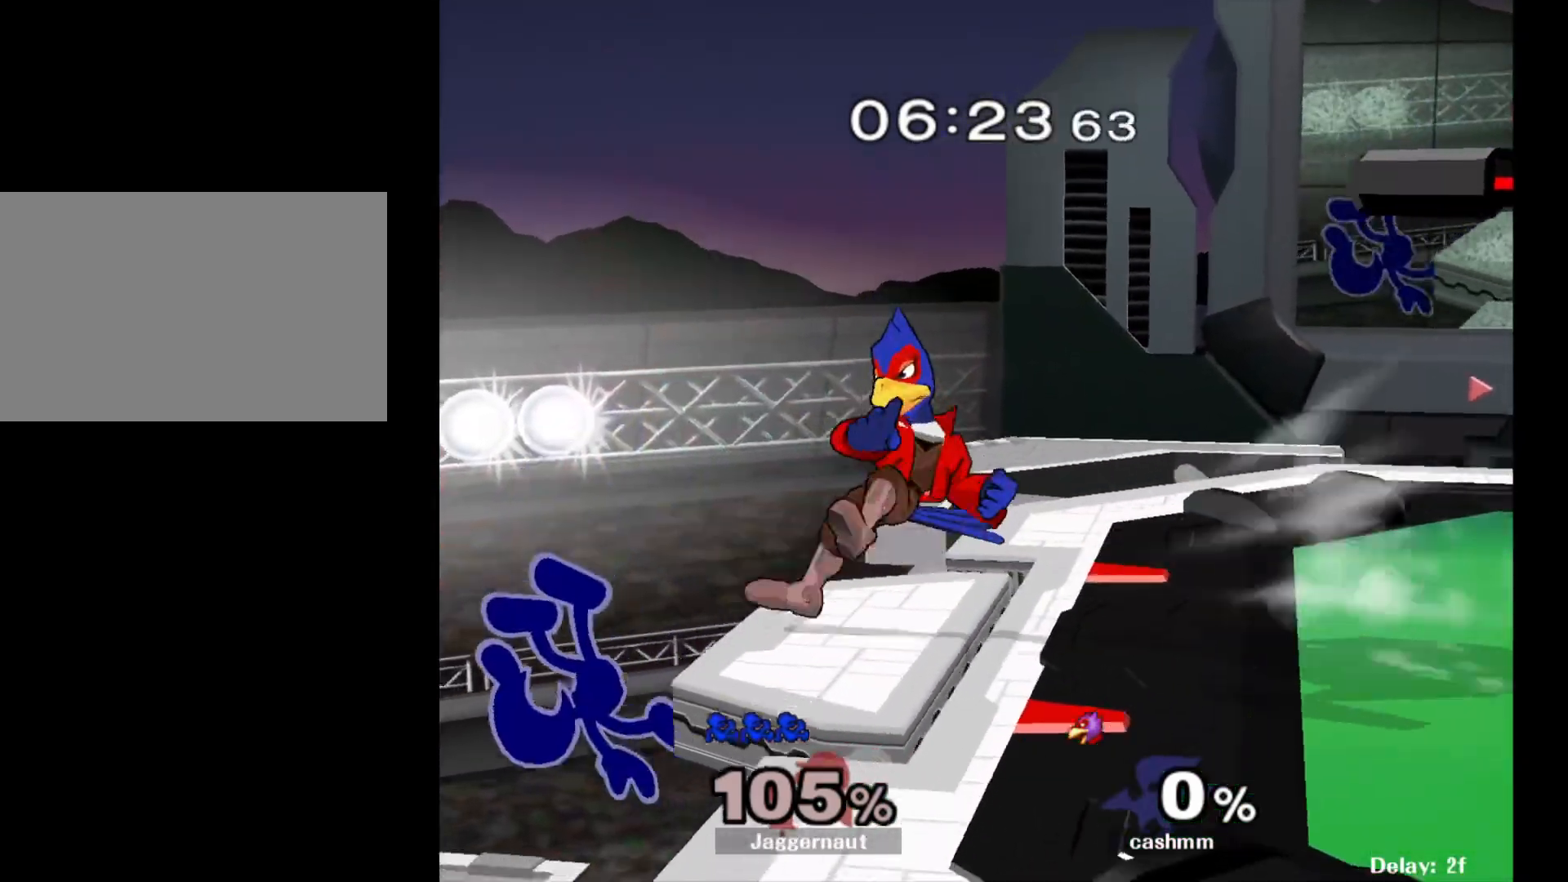
{"buttons": ["Y"], "left_stick": "down-right", "right_stick": "center", "events": [[150, "R1", "up"], [250, "left_stick", "left"], [333, "left_stick", "down-right"], [367, "Y", "down"]]}
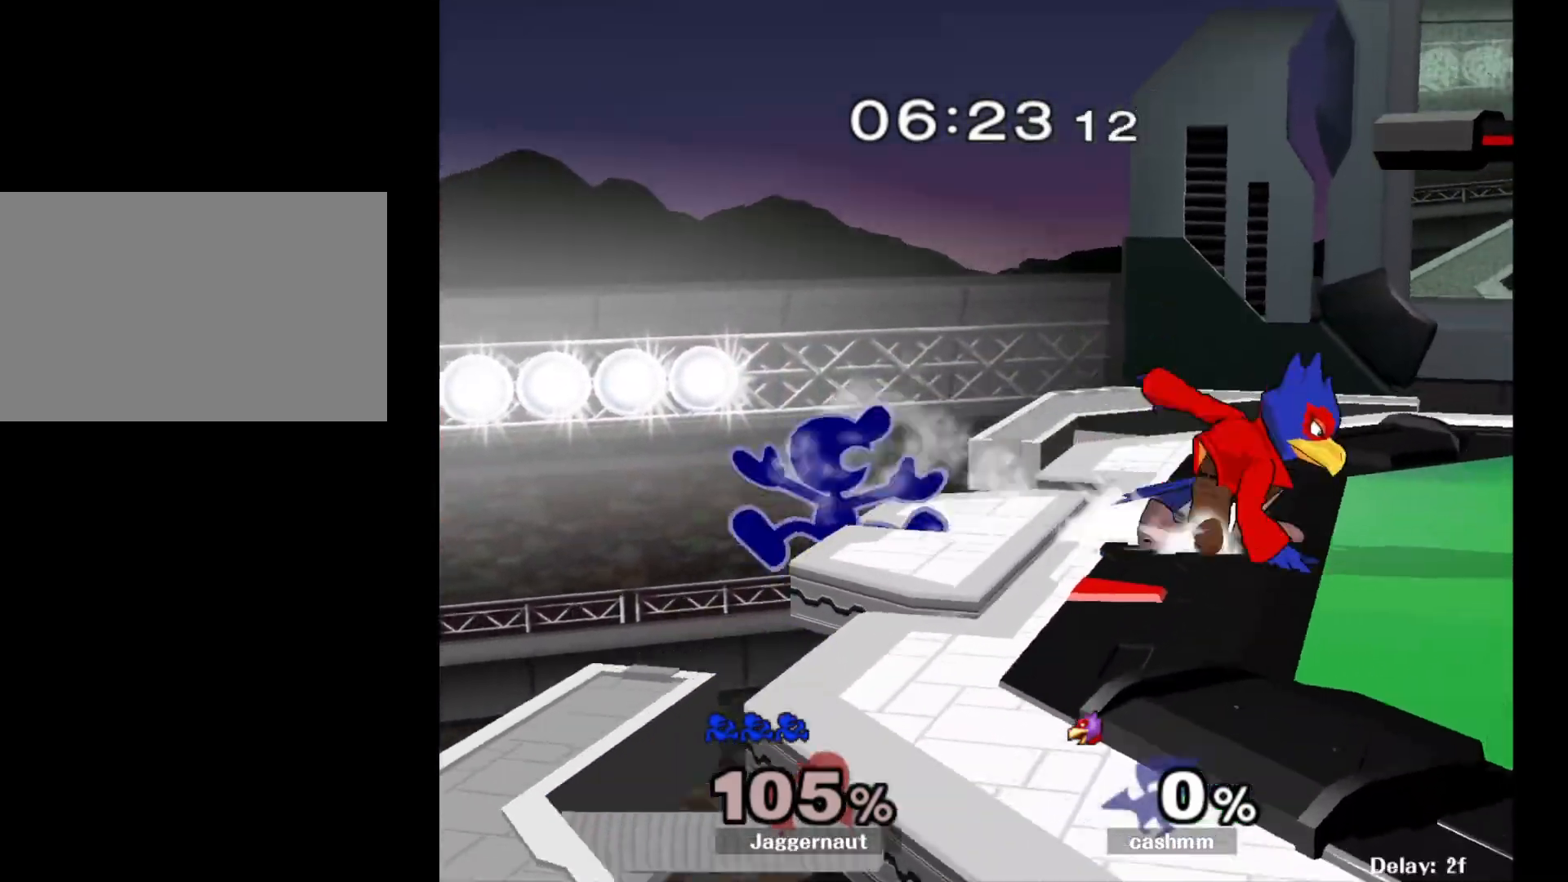
{"buttons": [], "left_stick": "down", "right_stick": "center", "events": [[50, "R1", "down"], [83, "Y", "up"], [117, "left_stick", "center"], [167, "R1", "up"], [233, "A", "down"], [350, "A", "up"], [433, "left_stick", "down"]]}
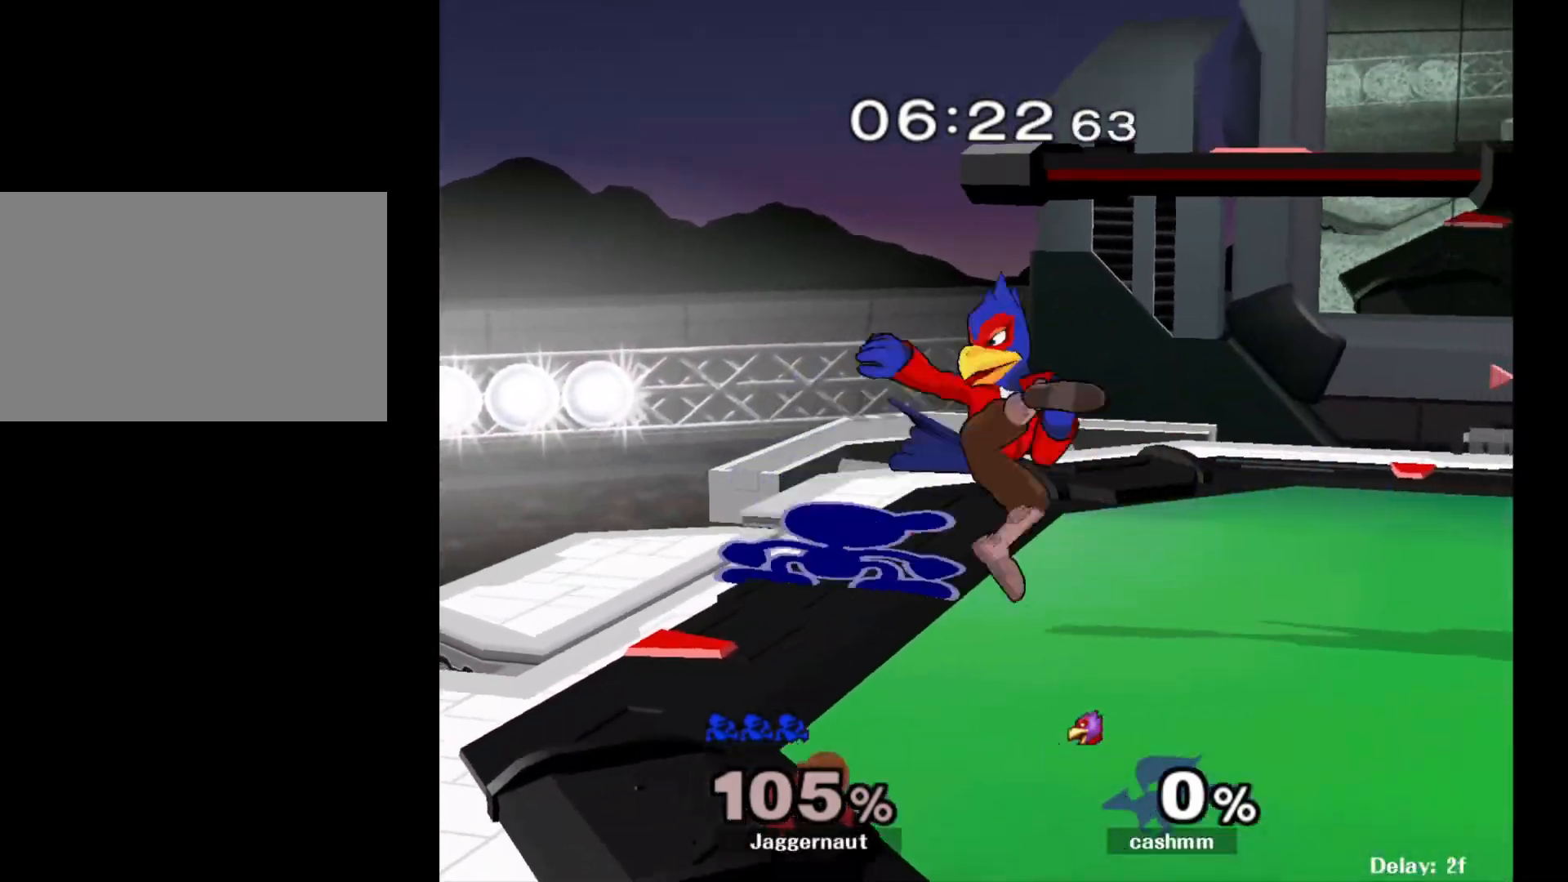
{"buttons": [], "left_stick": "right", "right_stick": "center", "events": [[50, "A", "down"], [133, "A", "up"], [267, "left_stick", "down-right"], [383, "left_stick", "right"]]}
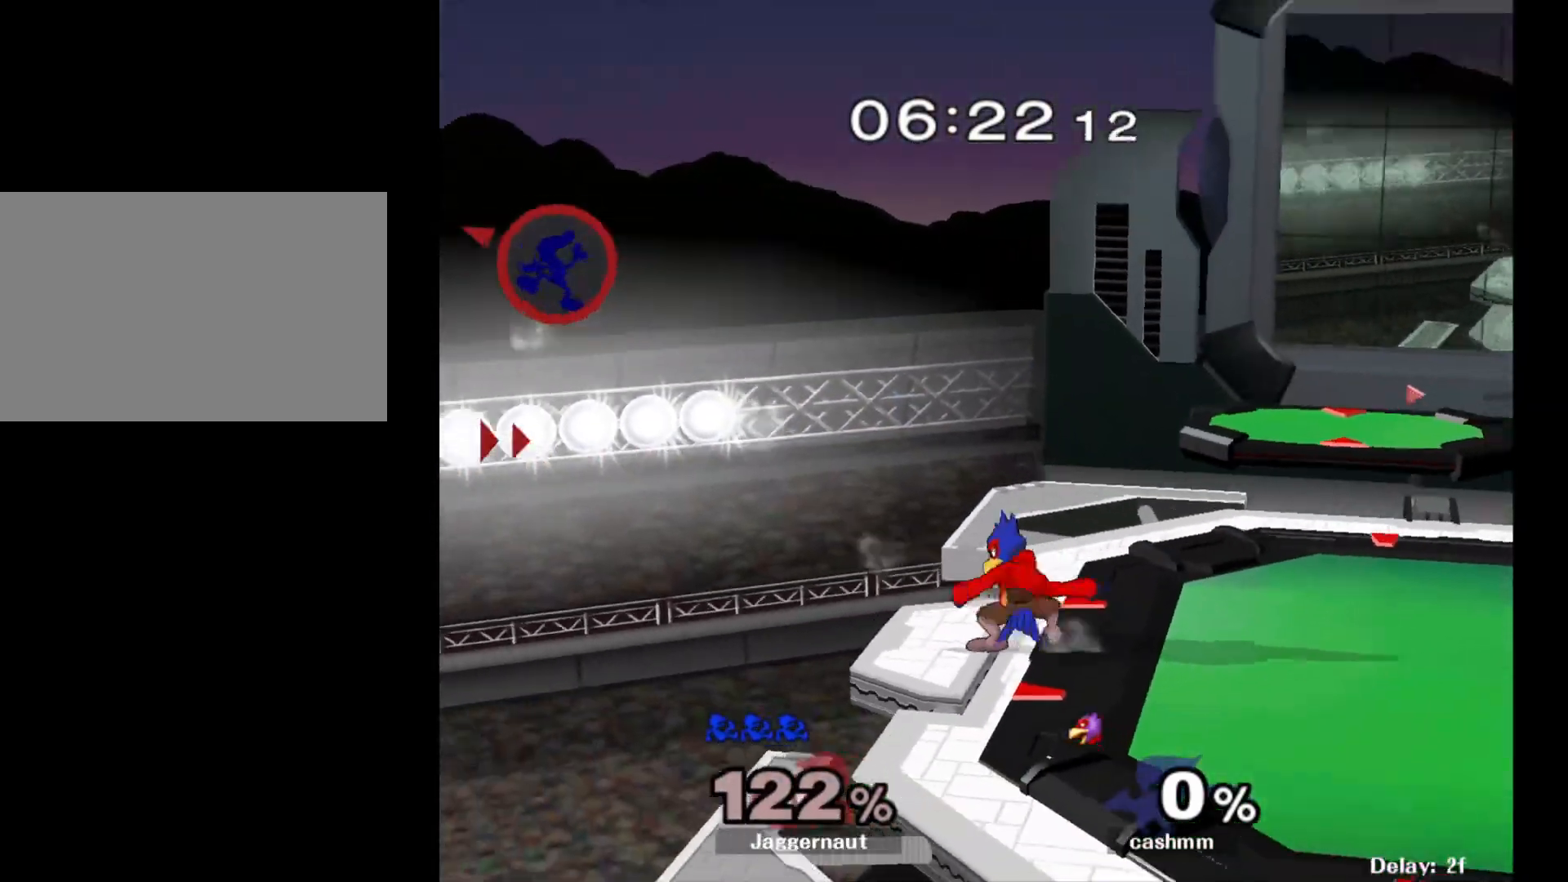
{"buttons": [], "left_stick": "center", "right_stick": "center", "events": [[117, "left_stick", "center"]]}
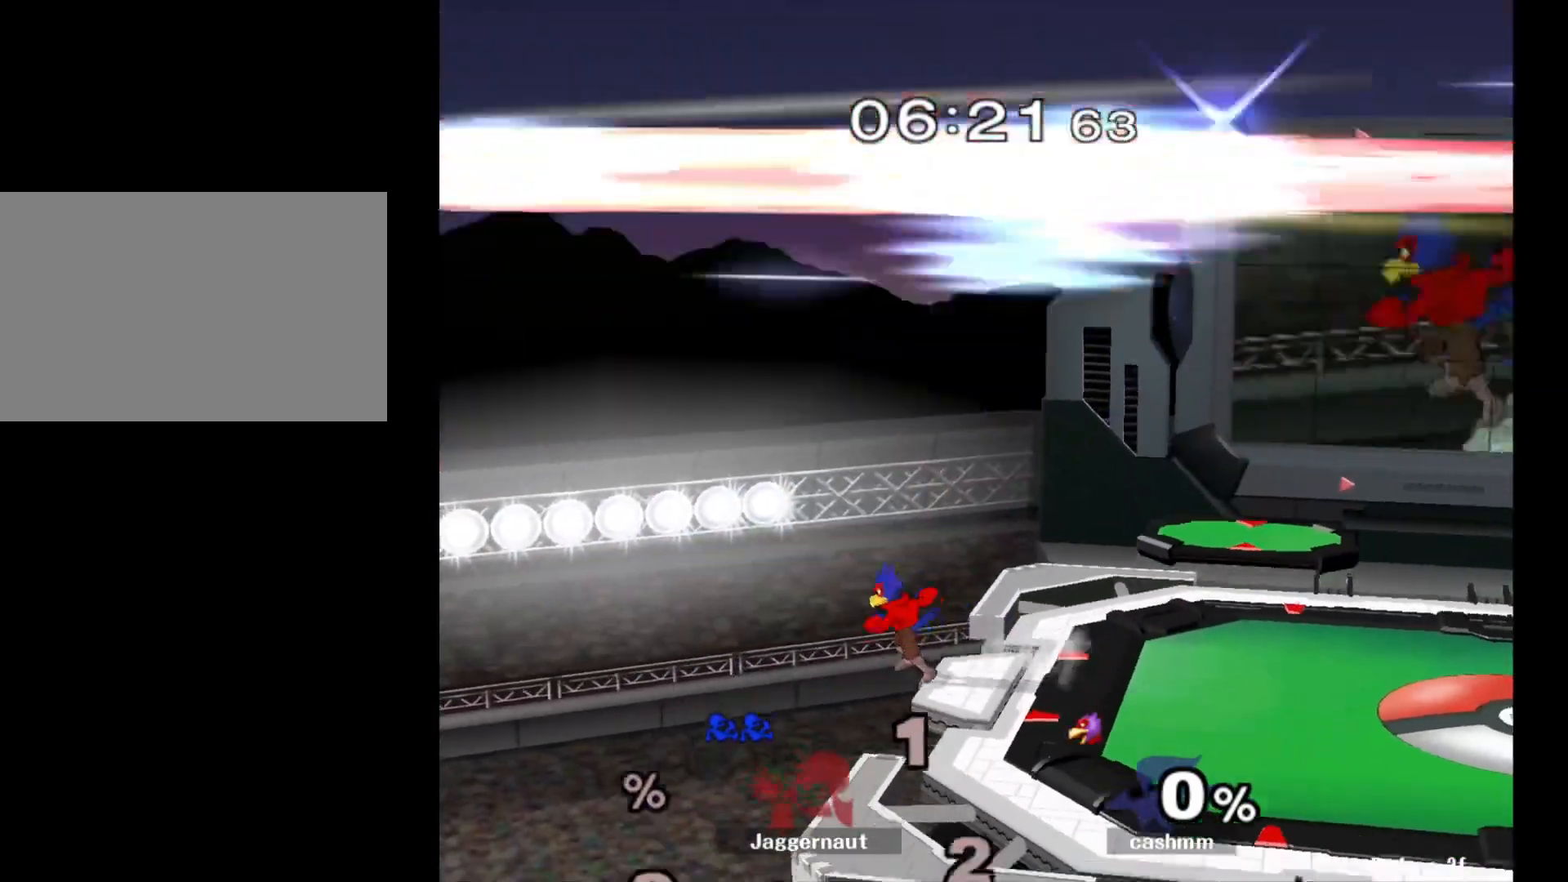
{"buttons": [], "left_stick": "center", "right_stick": "center", "events": []}
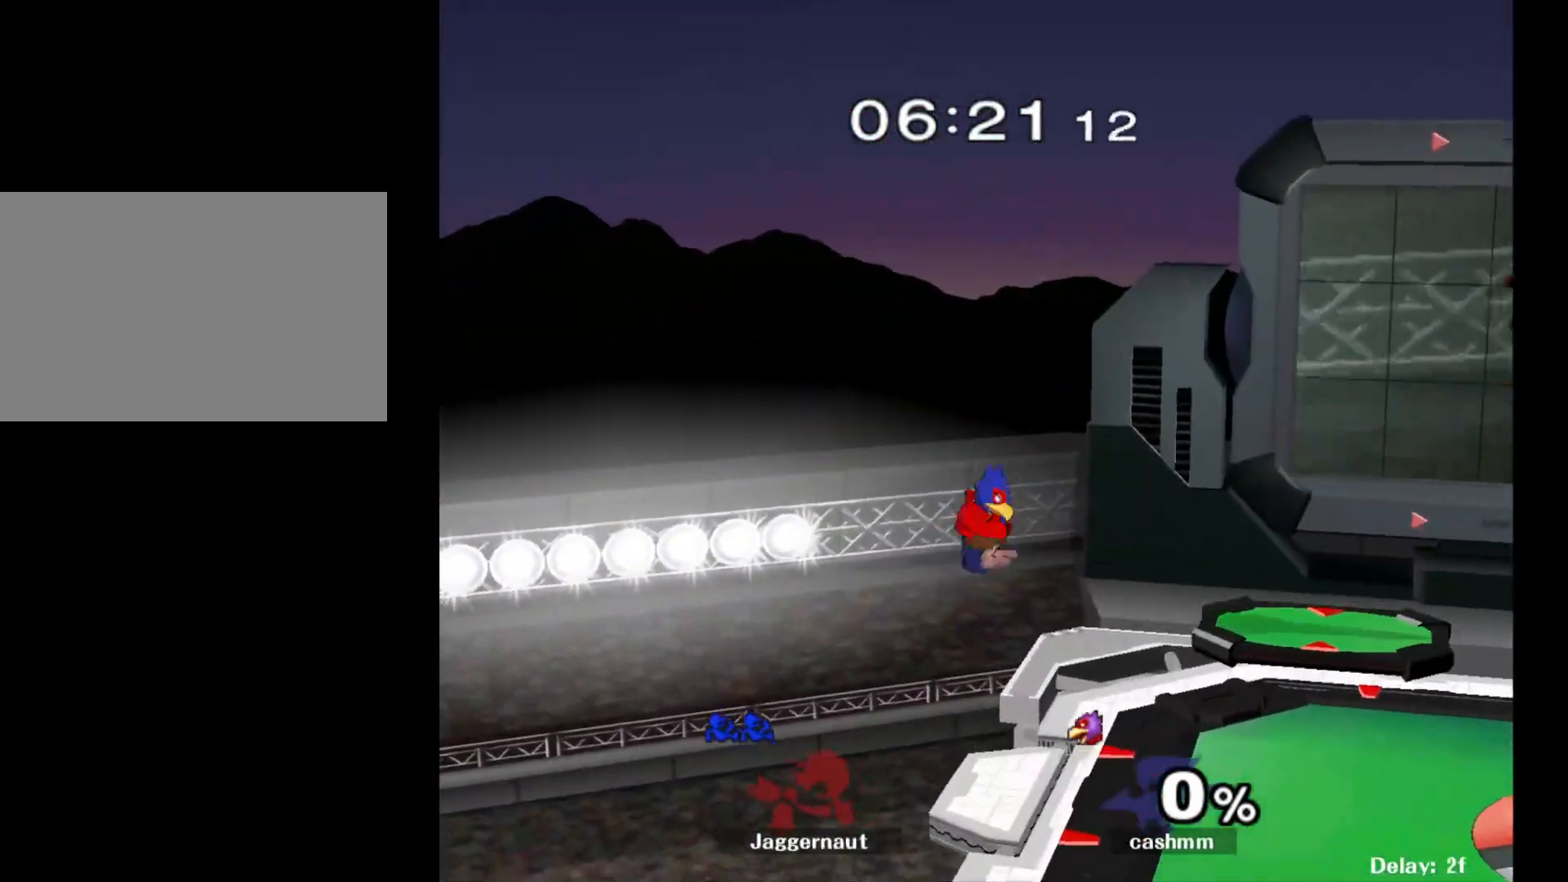
{"buttons": [], "left_stick": "center", "right_stick": "center", "events": []}
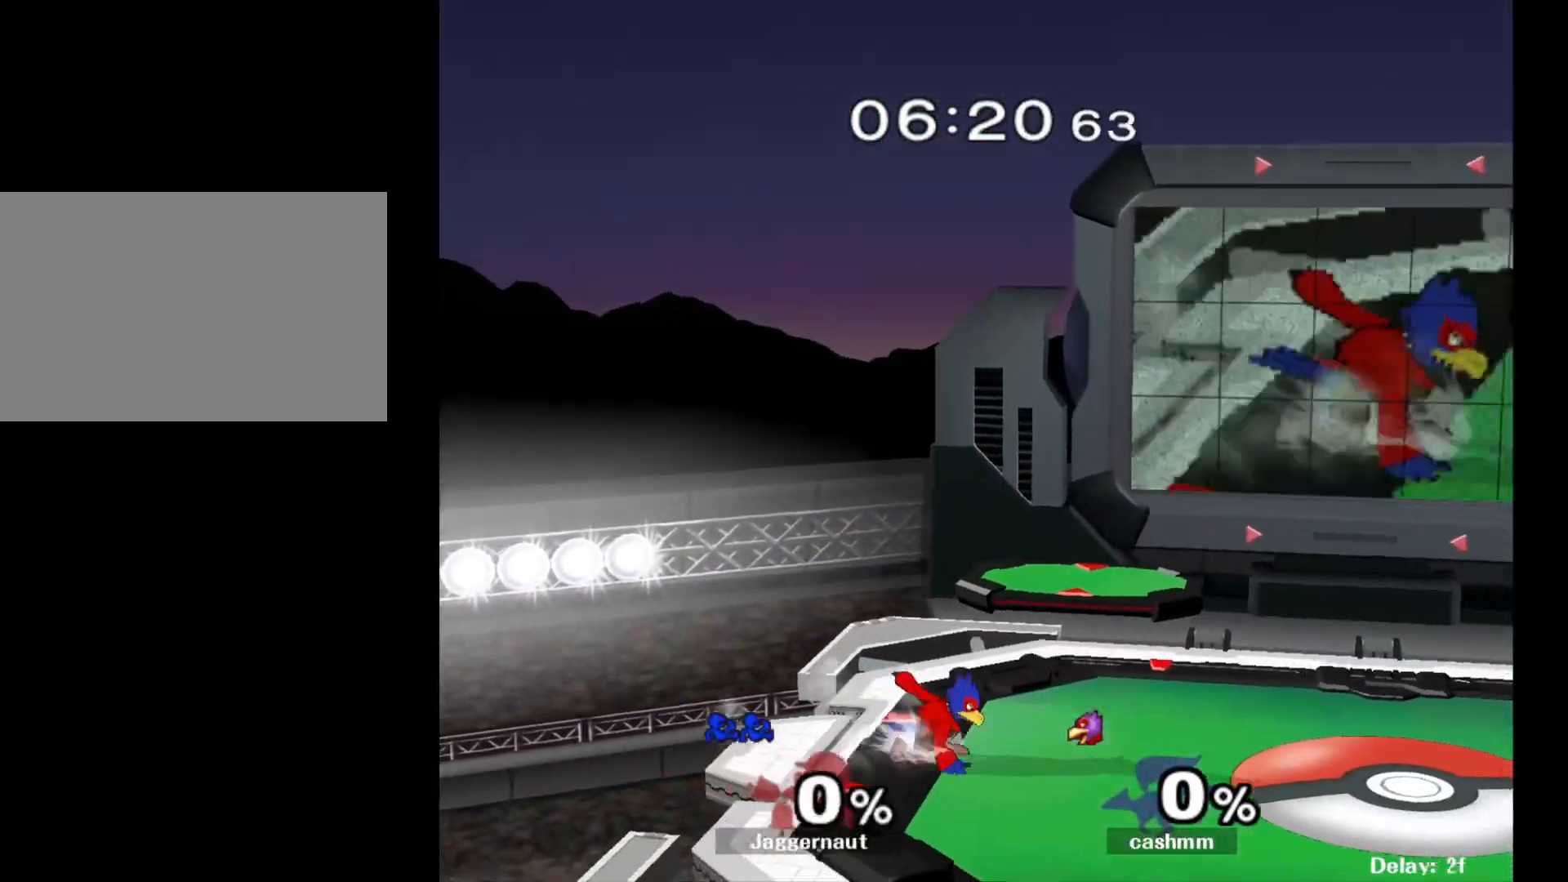
{"buttons": [], "left_stick": "center", "right_stick": "center", "events": [[67, "left_stick", "right"], [83, "L1", "down"], [150, "R1", "down"], [350, "L1", "up"], [350, "R1", "up"], [367, "left_stick", "center"]]}
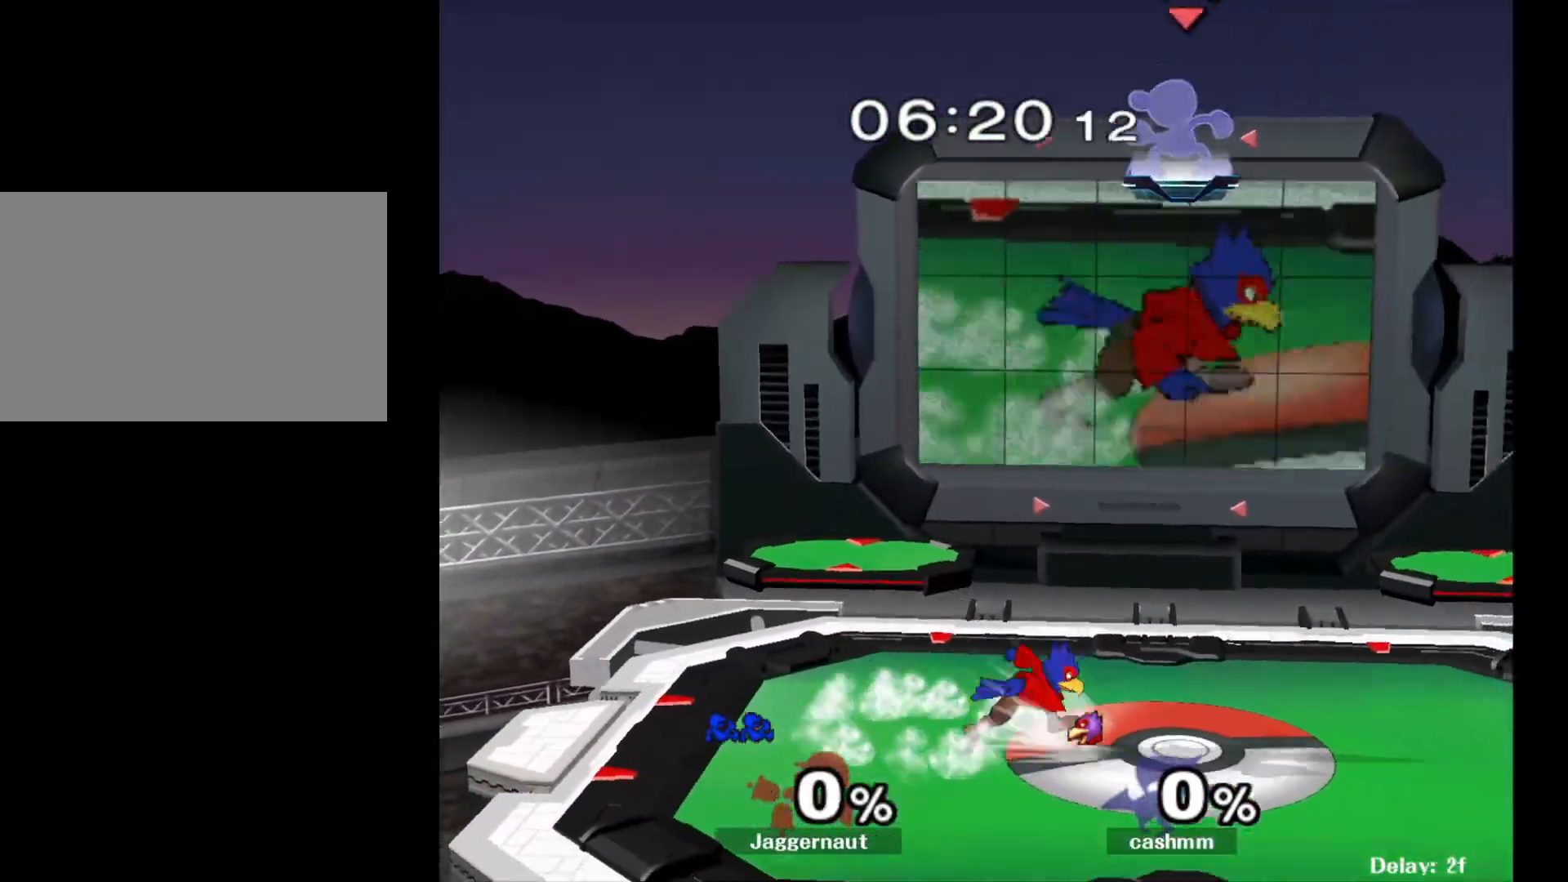
{"buttons": [], "left_stick": "right", "right_stick": "center", "events": [[167, "left_stick", "right"]]}
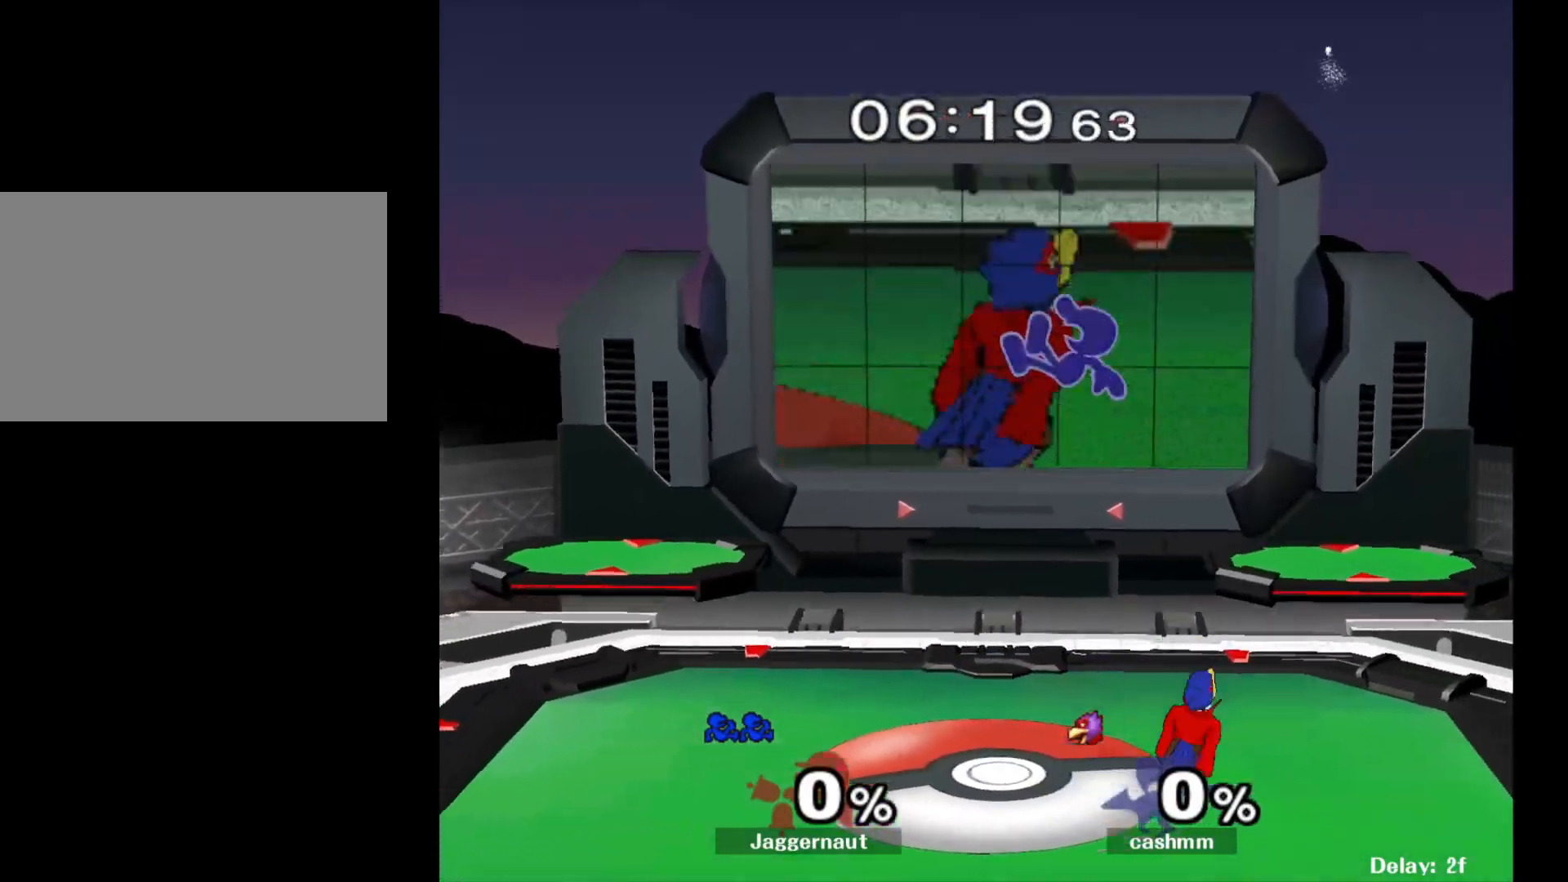
{"buttons": [], "left_stick": "right", "right_stick": "center", "events": [[150, "right_stick", "right"], [383, "right_stick", "center"]]}
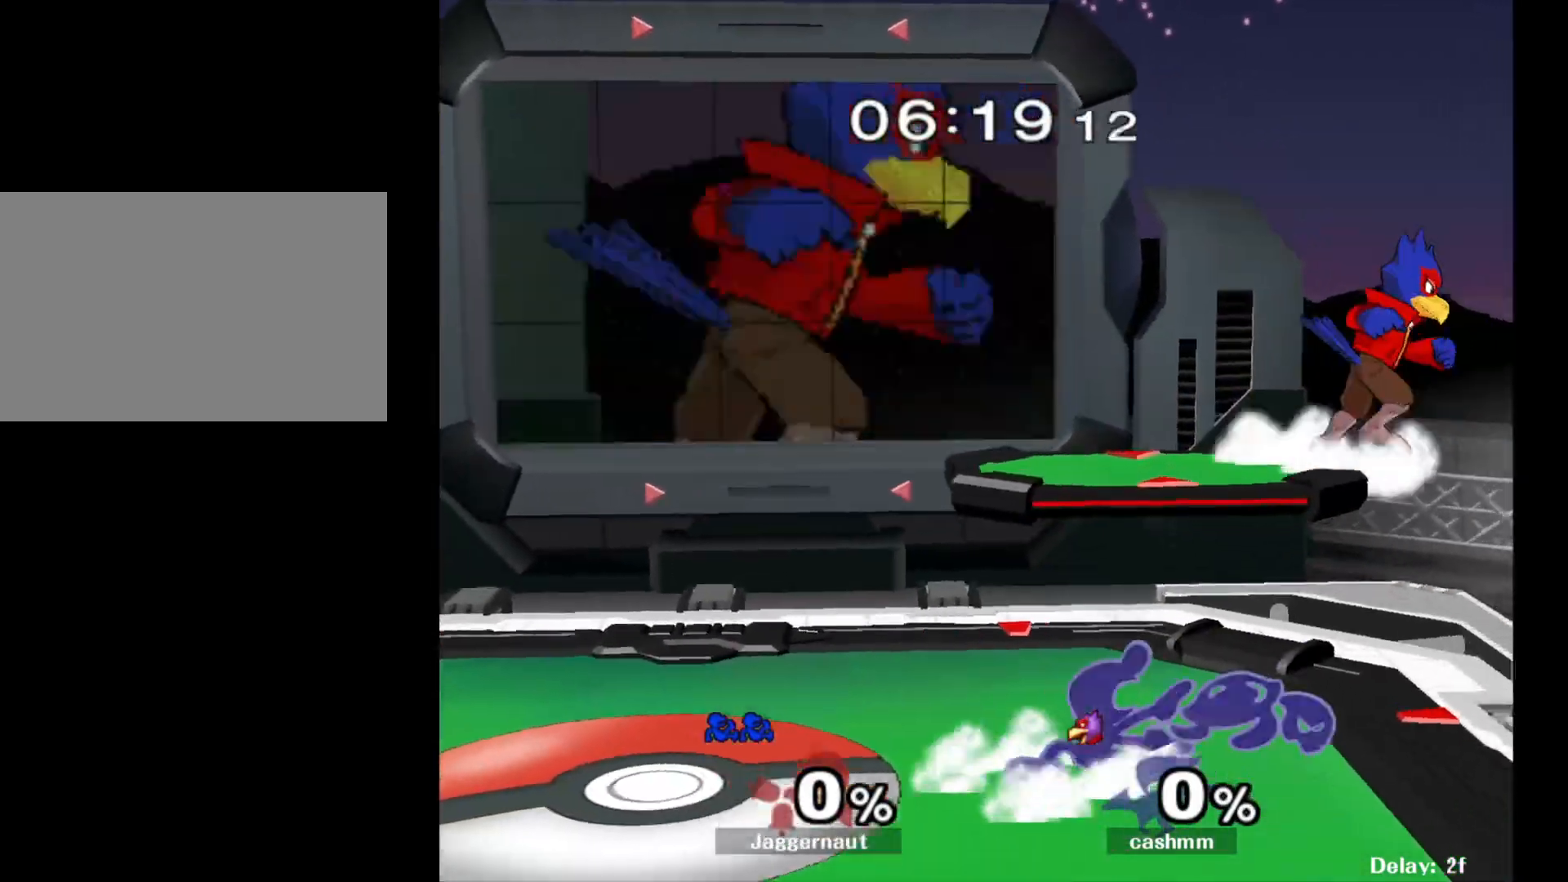
{"buttons": [], "left_stick": "right", "right_stick": "center", "events": [[17, "R1", "down"], [117, "left_stick", "center"], [150, "R1", "up"], [333, "left_stick", "right"]]}
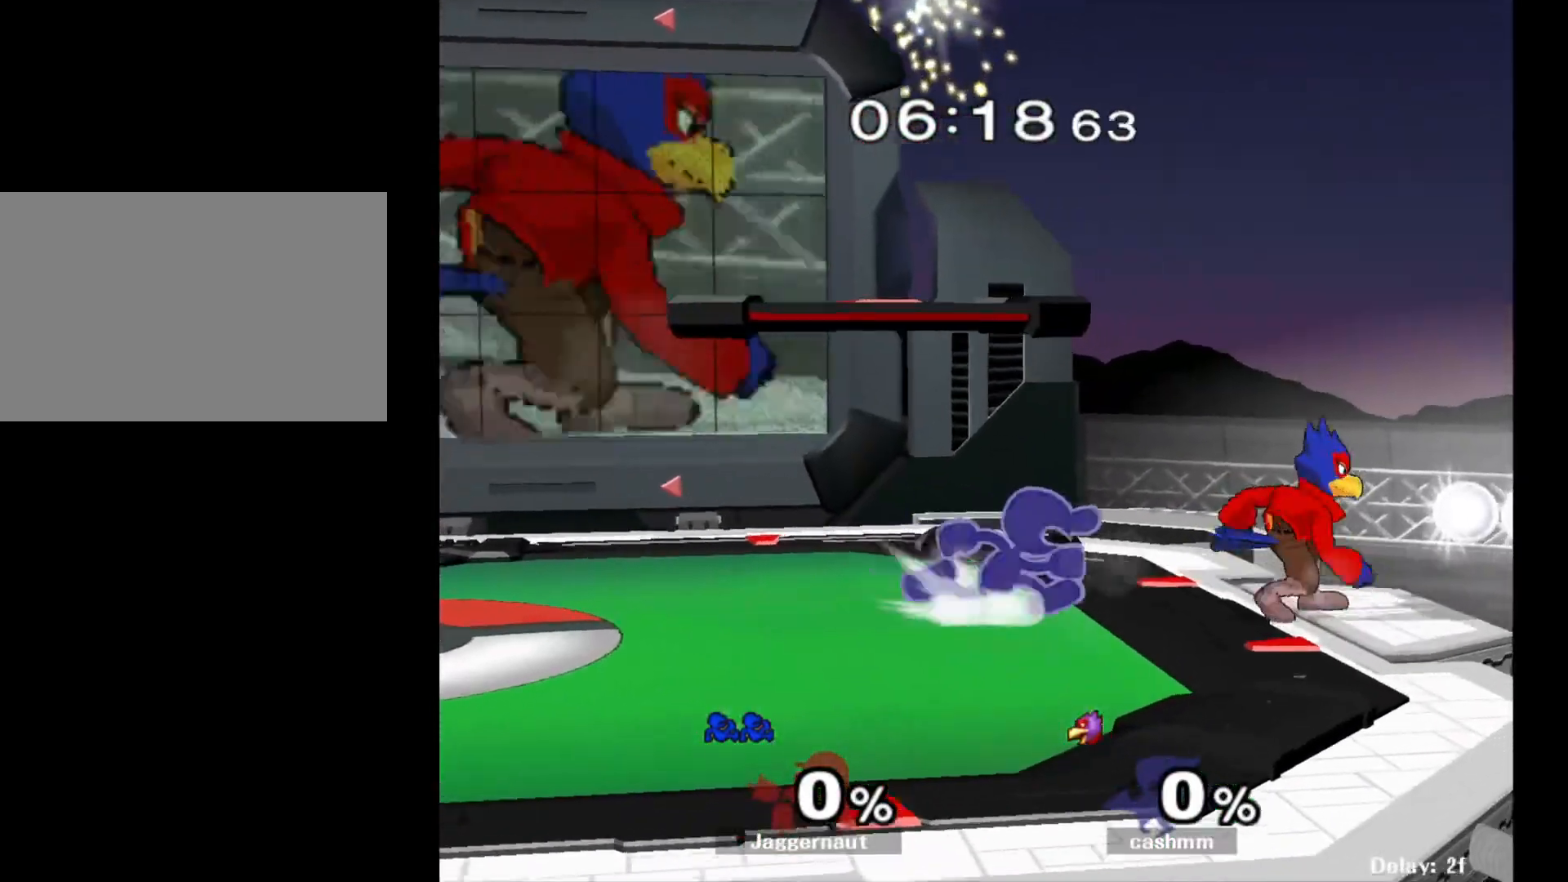
{"buttons": [], "left_stick": "center", "right_stick": "center", "events": [[167, "left_stick", "down-left"], [217, "Y", "down"], [333, "R1", "down"], [467, "Y", "up"], [500, "R1", "up"], [500, "left_stick", "center"]]}
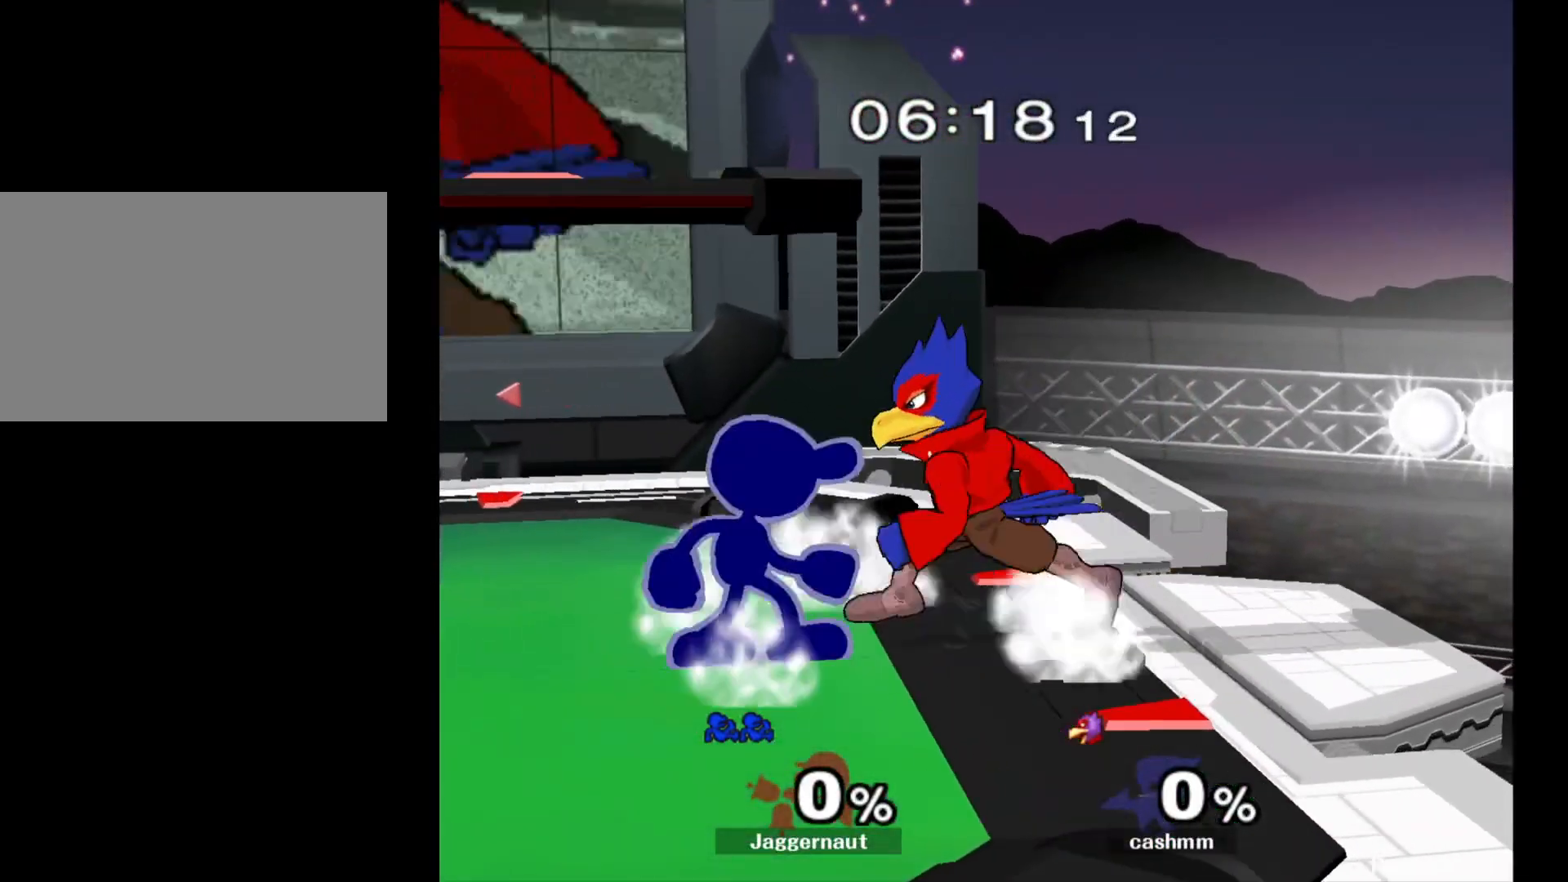
{"buttons": [], "left_stick": "center", "right_stick": "center", "events": [[133, "A", "down"], [250, "A", "up"]]}
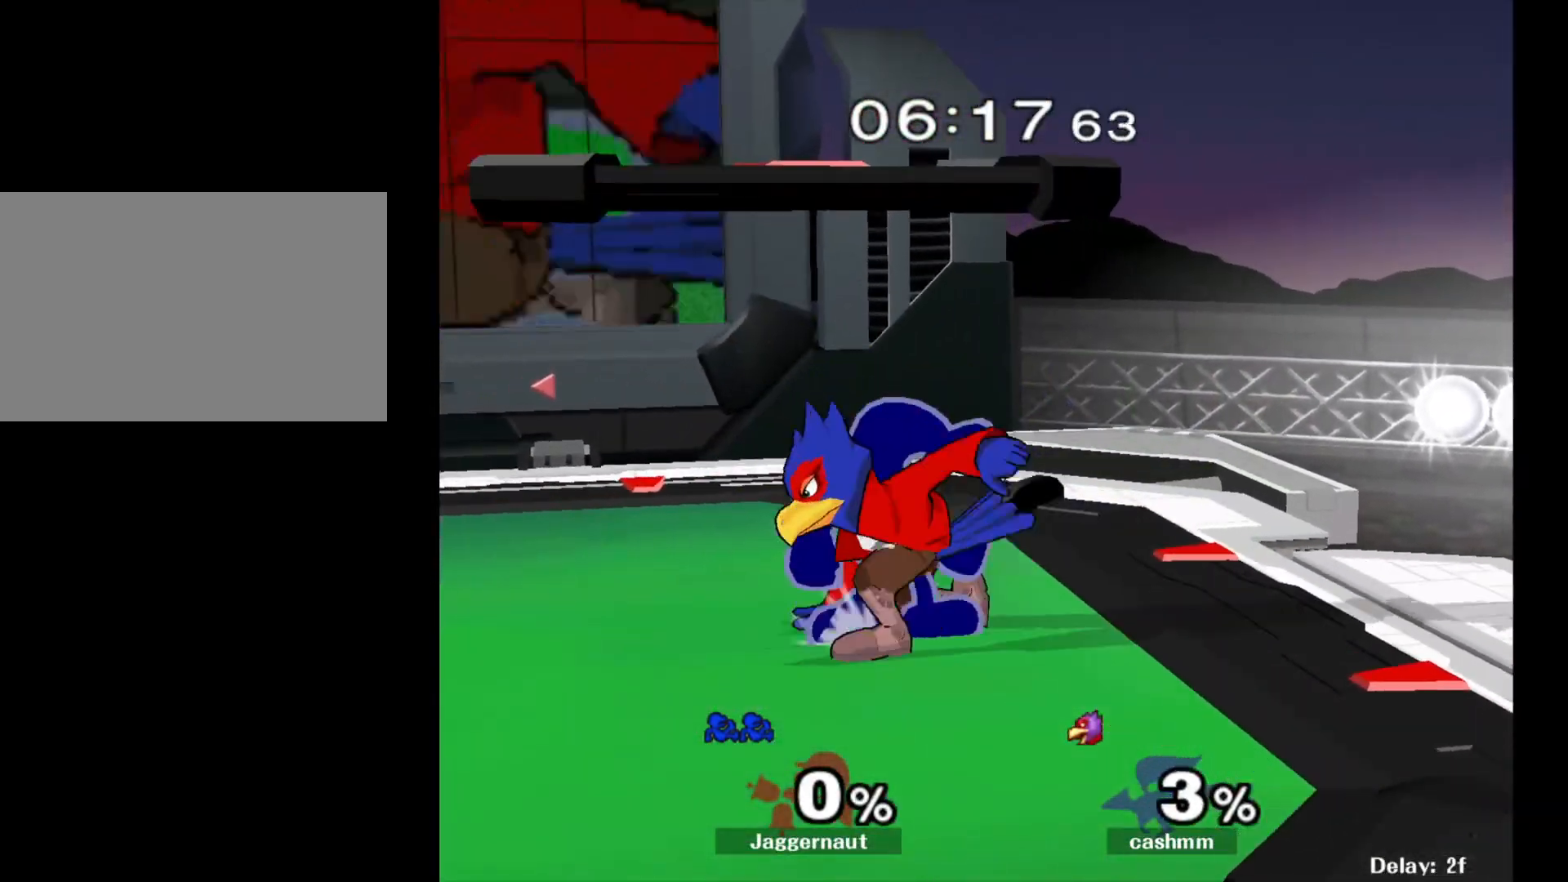
{"buttons": [], "left_stick": "center", "right_stick": "center", "events": [[17, "Z", "down"], [133, "Z", "up"], [300, "left_stick", "up"], [400, "left_stick", "center"]]}
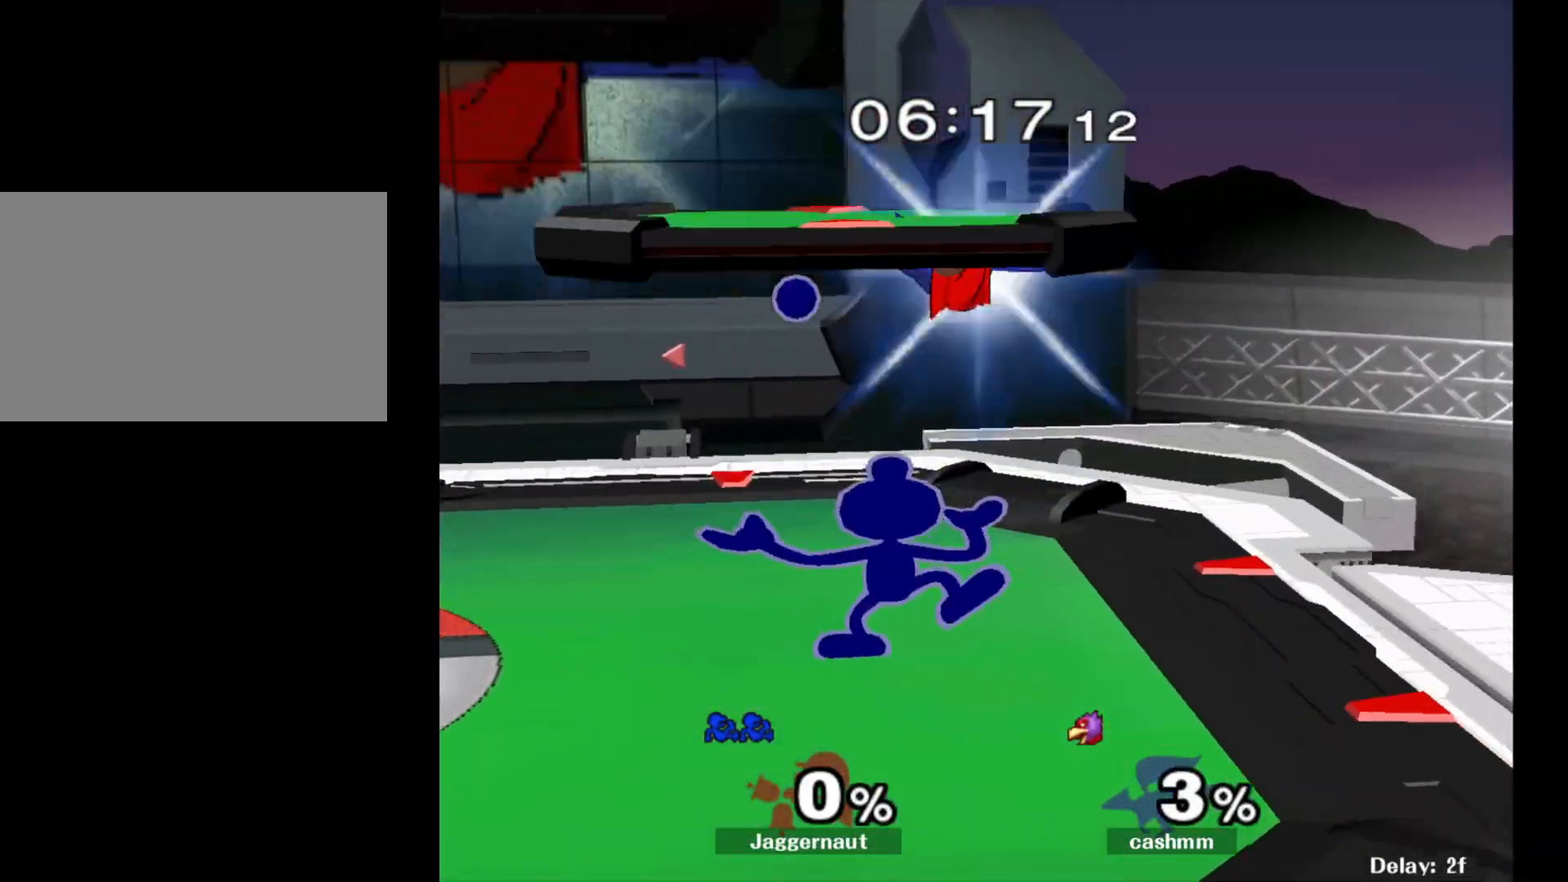
{"buttons": [], "left_stick": "center", "right_stick": "center", "events": []}
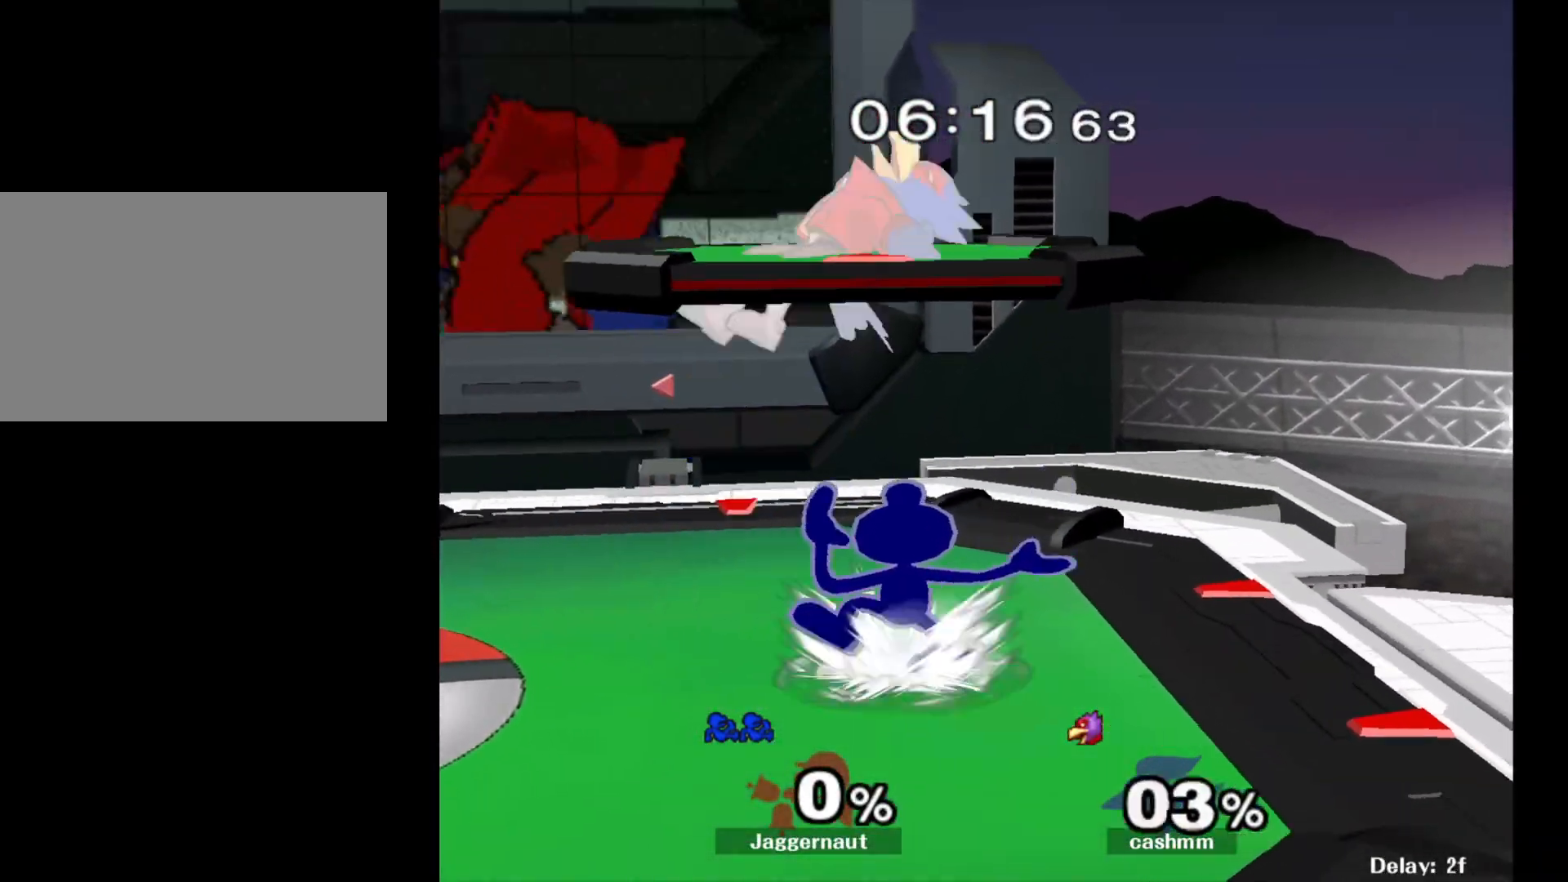
{"buttons": ["A"], "left_stick": "left", "right_stick": "center", "events": [[300, "Y", "down"], [300, "left_stick", "left"], [383, "A", "down"], [467, "Y", "up"]]}
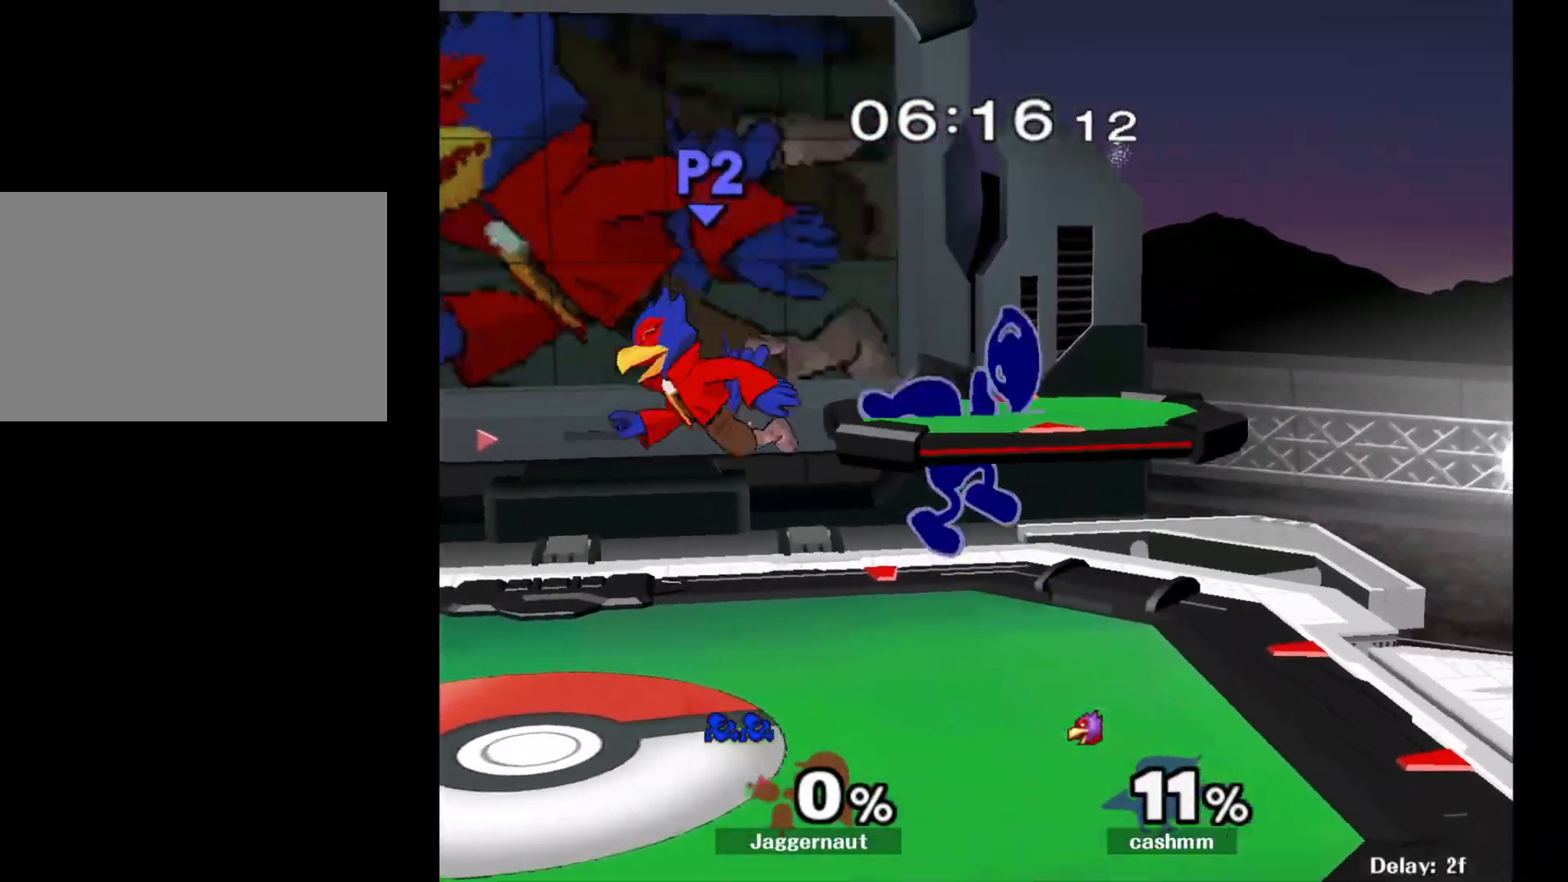
{"buttons": [], "left_stick": "left", "right_stick": "center", "events": [[83, "A", "up"]]}
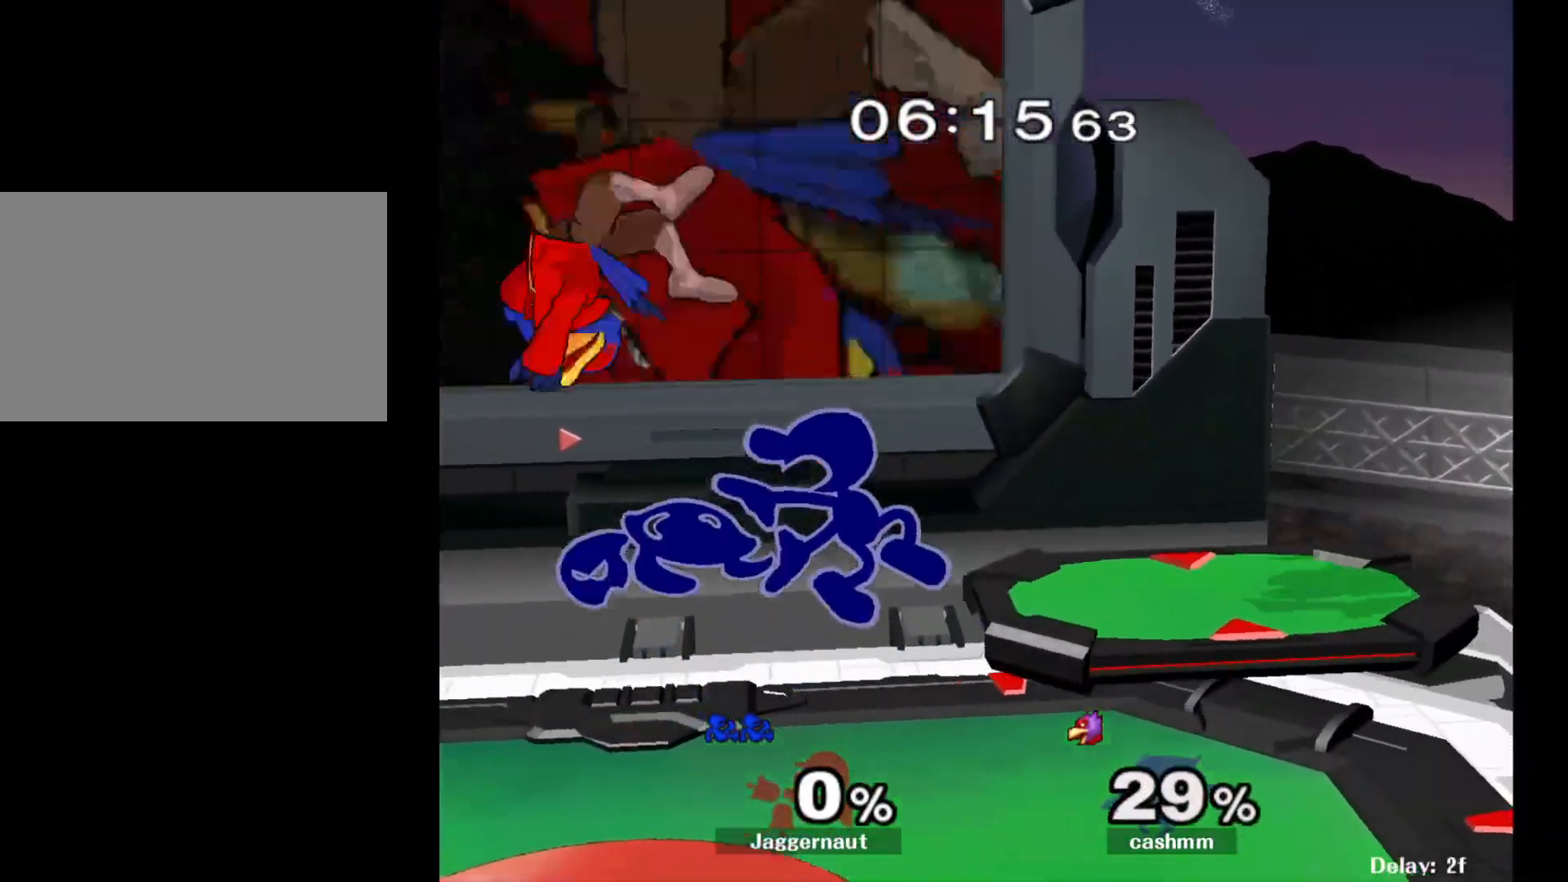
{"buttons": [], "left_stick": "up-left", "right_stick": "center", "events": [[267, "left_stick", "center"], [433, "left_stick", "up-left"]]}
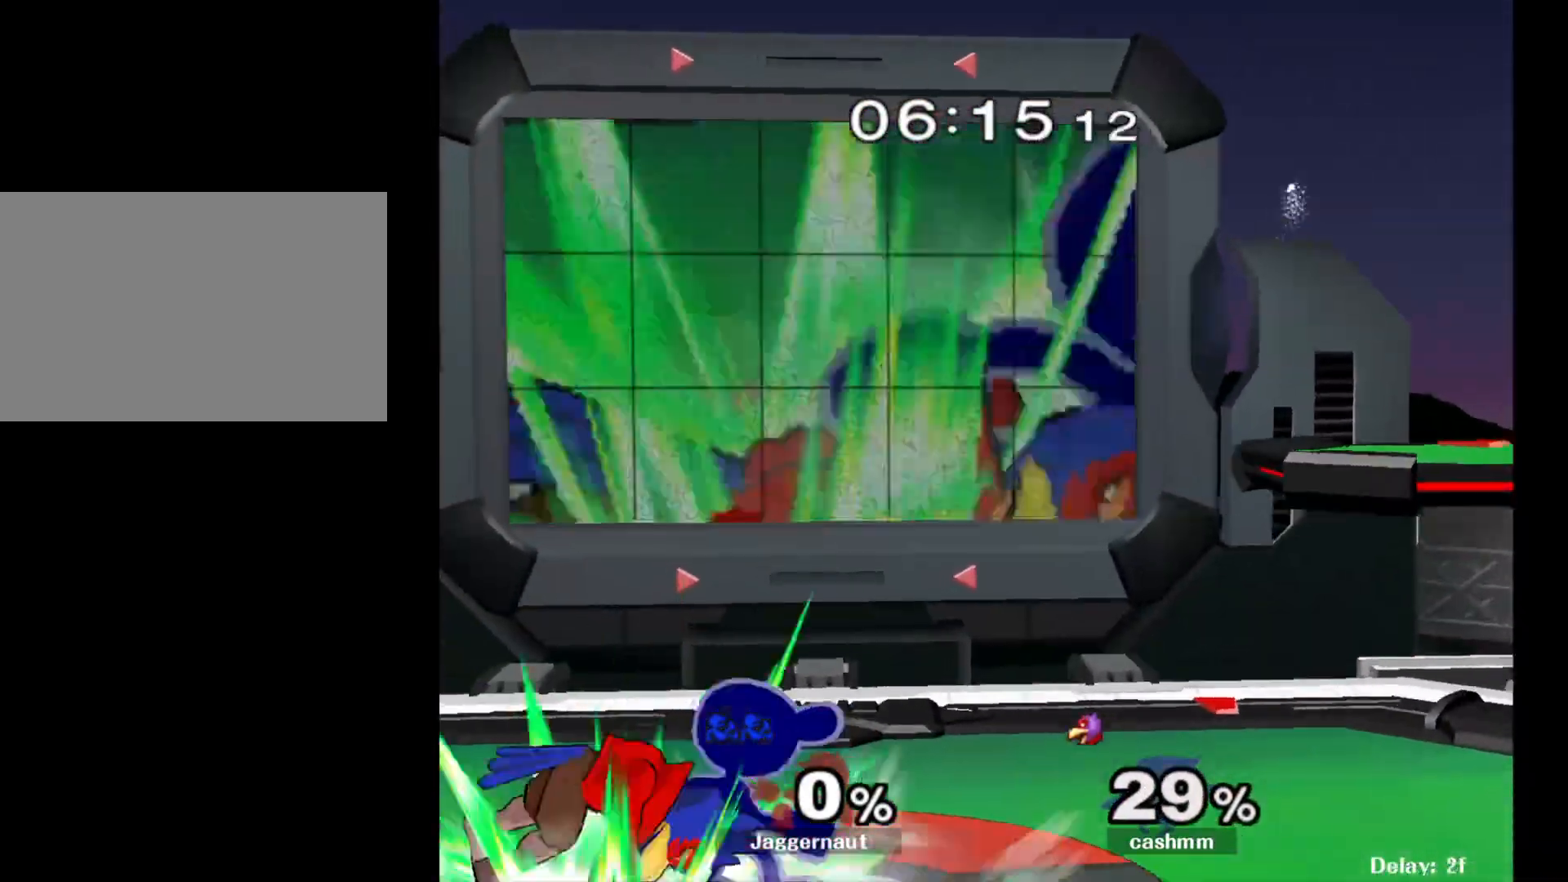
{"buttons": [], "left_stick": "up", "right_stick": "center", "events": [[100, "A", "down"], [200, "A", "up"], [217, "left_stick", "up"], [267, "A", "down"], [400, "A", "up"]]}